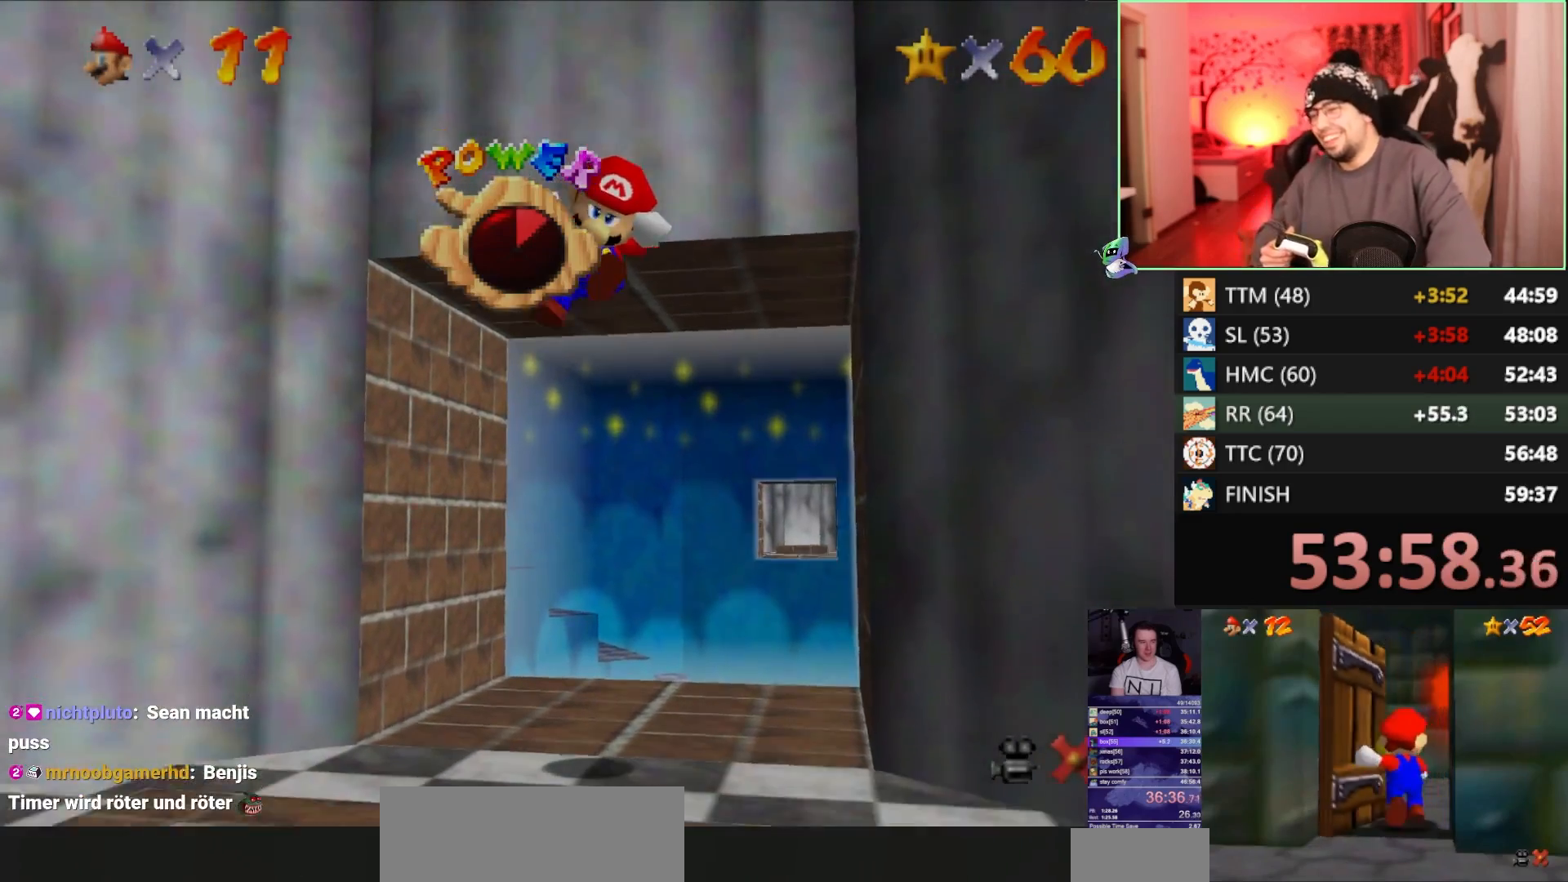
Gameplay with a controller (Nintendo layout); each line is a JSON object with the inputs held at the frame after it. "events" lists button and stick changes between this image and that frame as [ms after this image, input, new state], when the widget could be followed in between. Not read: L3 R3.
{"buttons": [], "left_stick": "up-right", "events": [[117, "A", "down"], [167, "A", "up"], [233, "A", "down"], [300, "A", "up"], [383, "A", "down"], [483, "A", "up"]]}
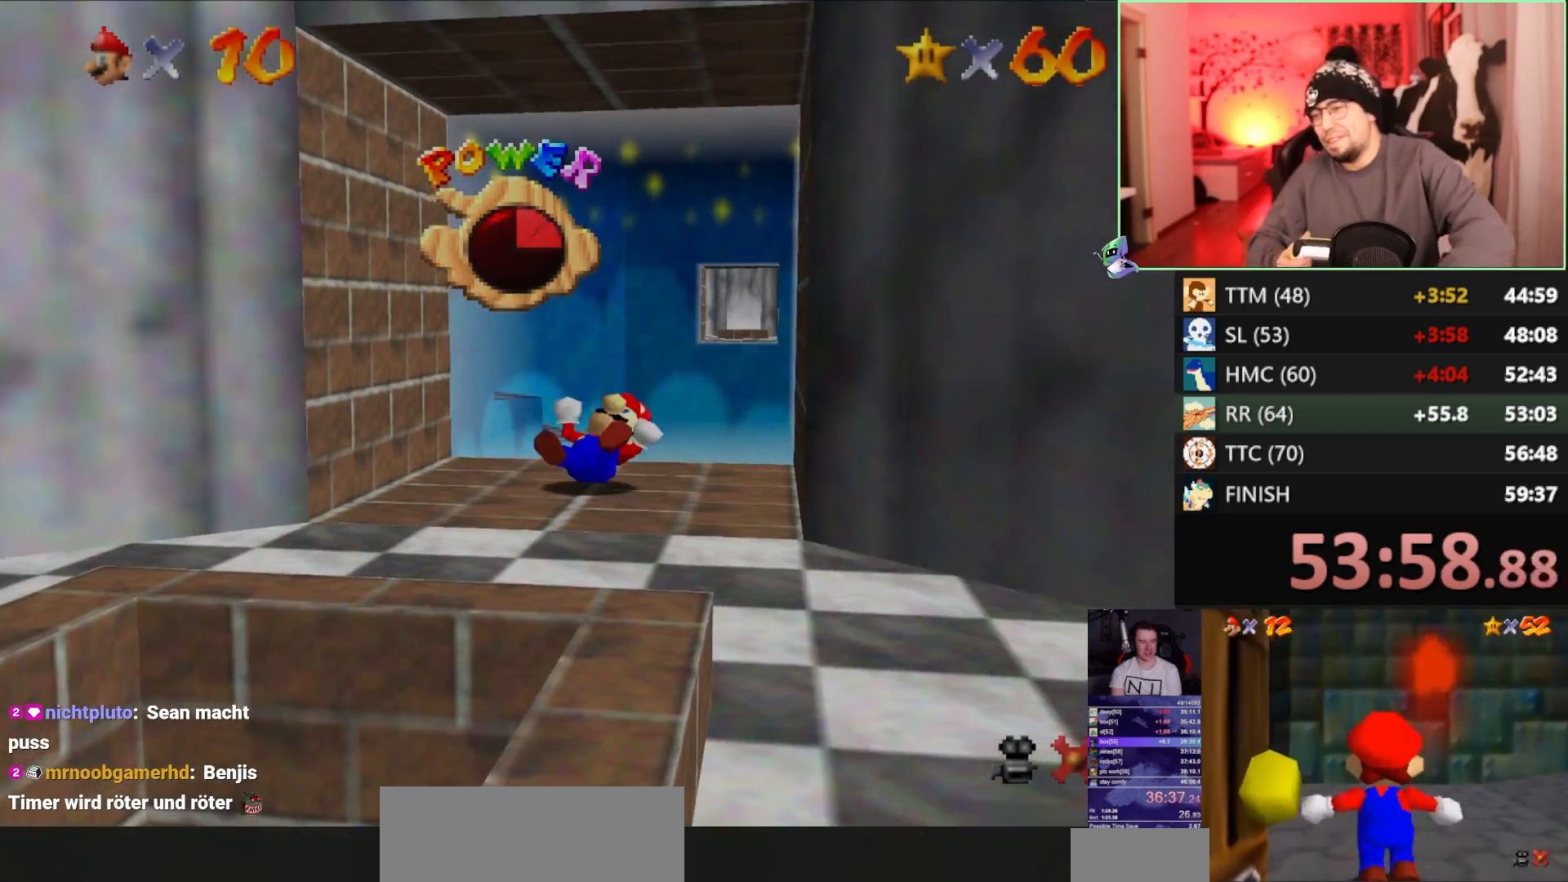
{"buttons": [], "left_stick": "up-right", "events": []}
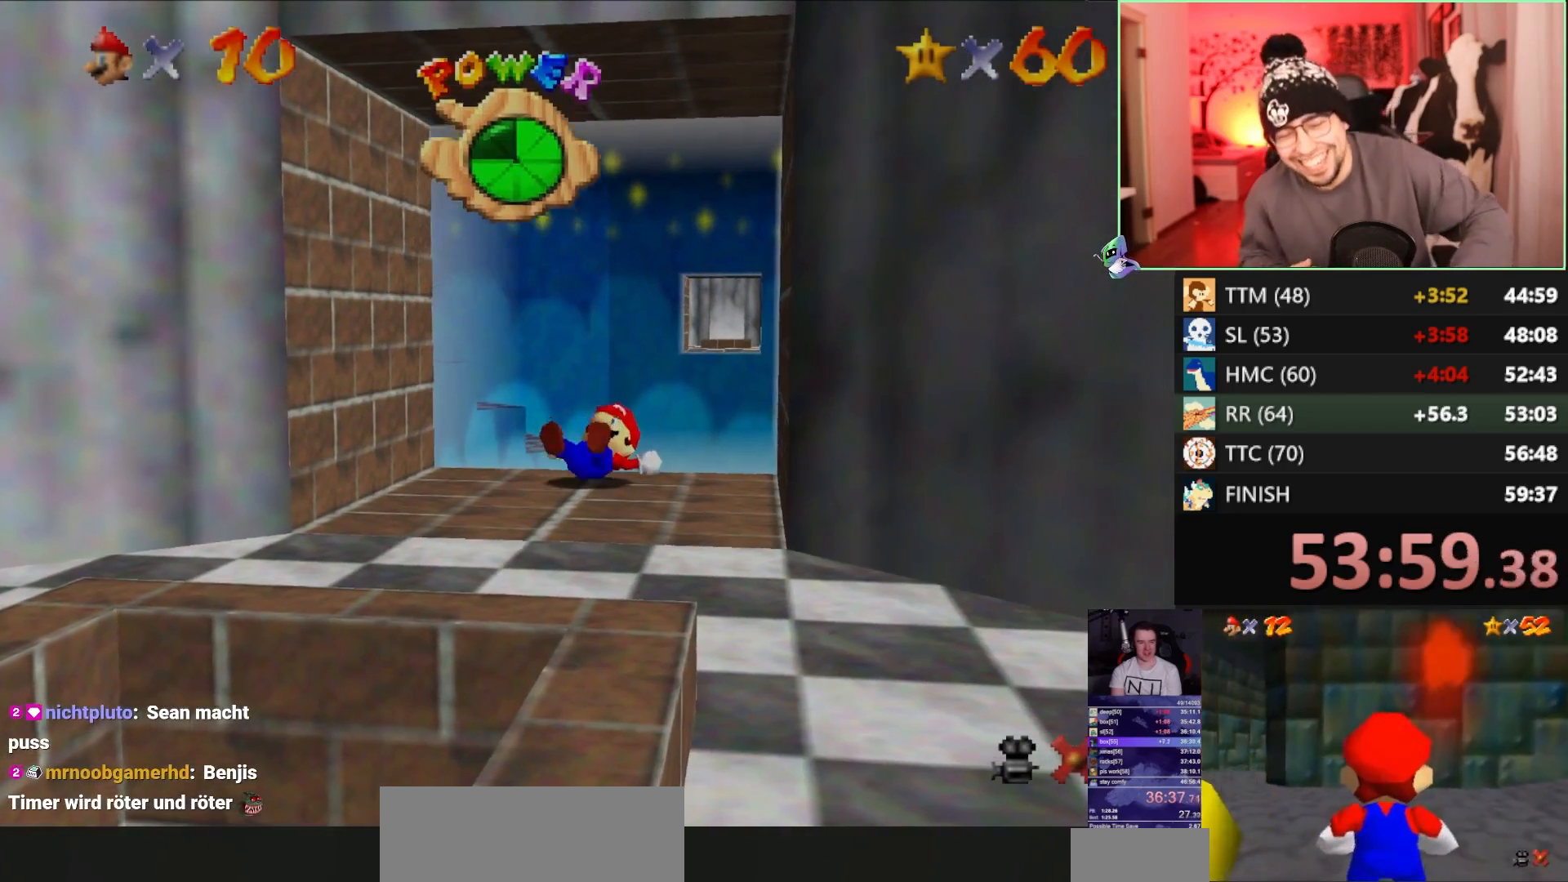
{"buttons": [], "left_stick": "up-right", "events": [[183, "Z", "down"], [250, "A", "down"], [300, "A", "up"], [333, "Z", "up"]]}
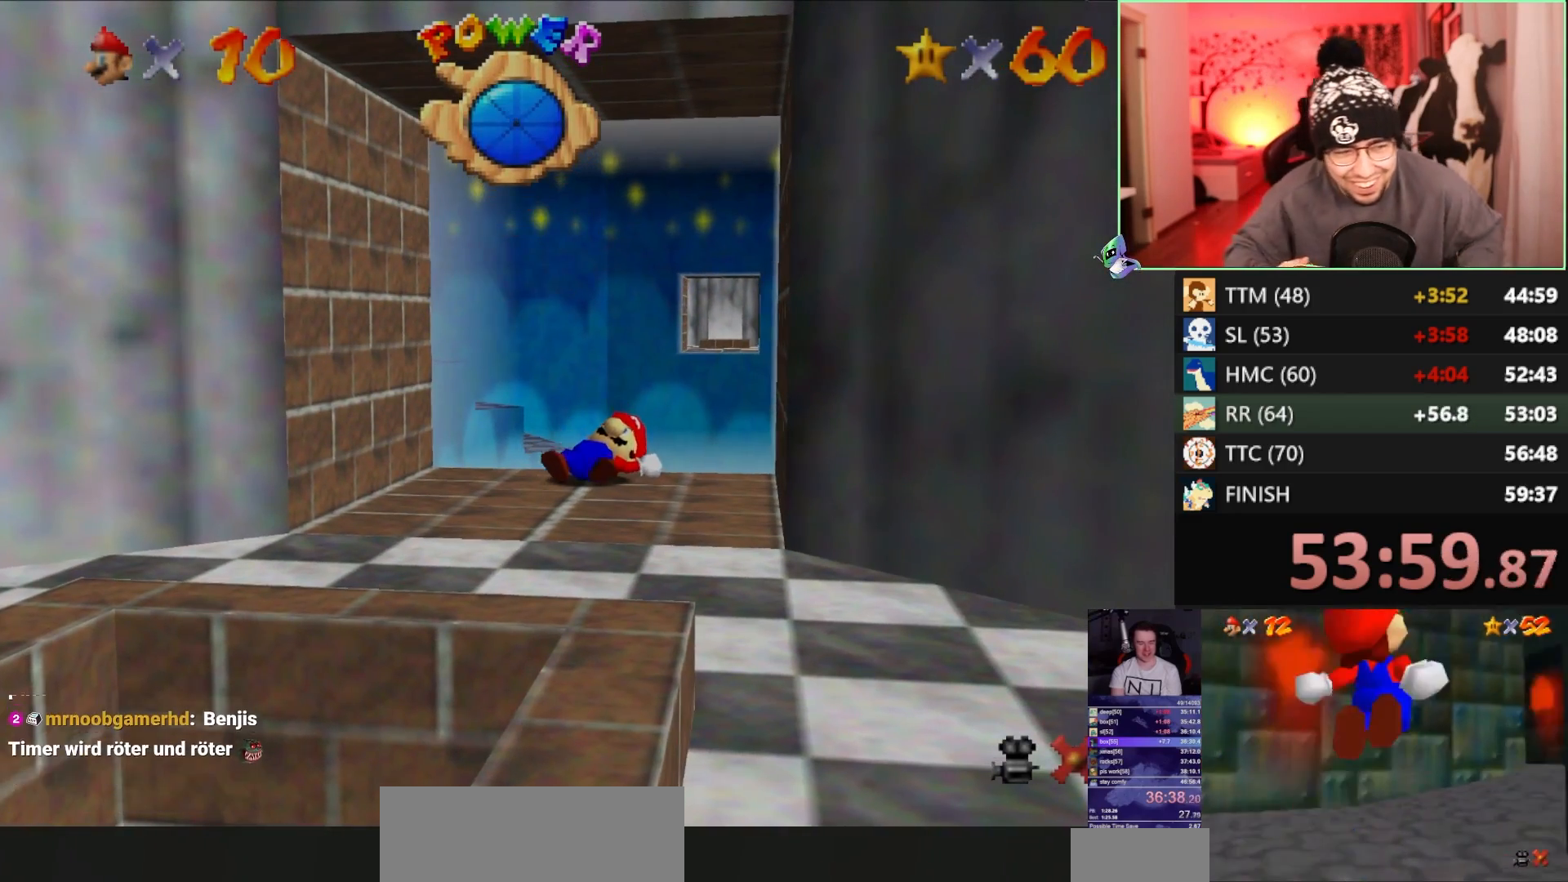
{"buttons": [], "left_stick": "up", "events": [[433, "left_stick", "up"]]}
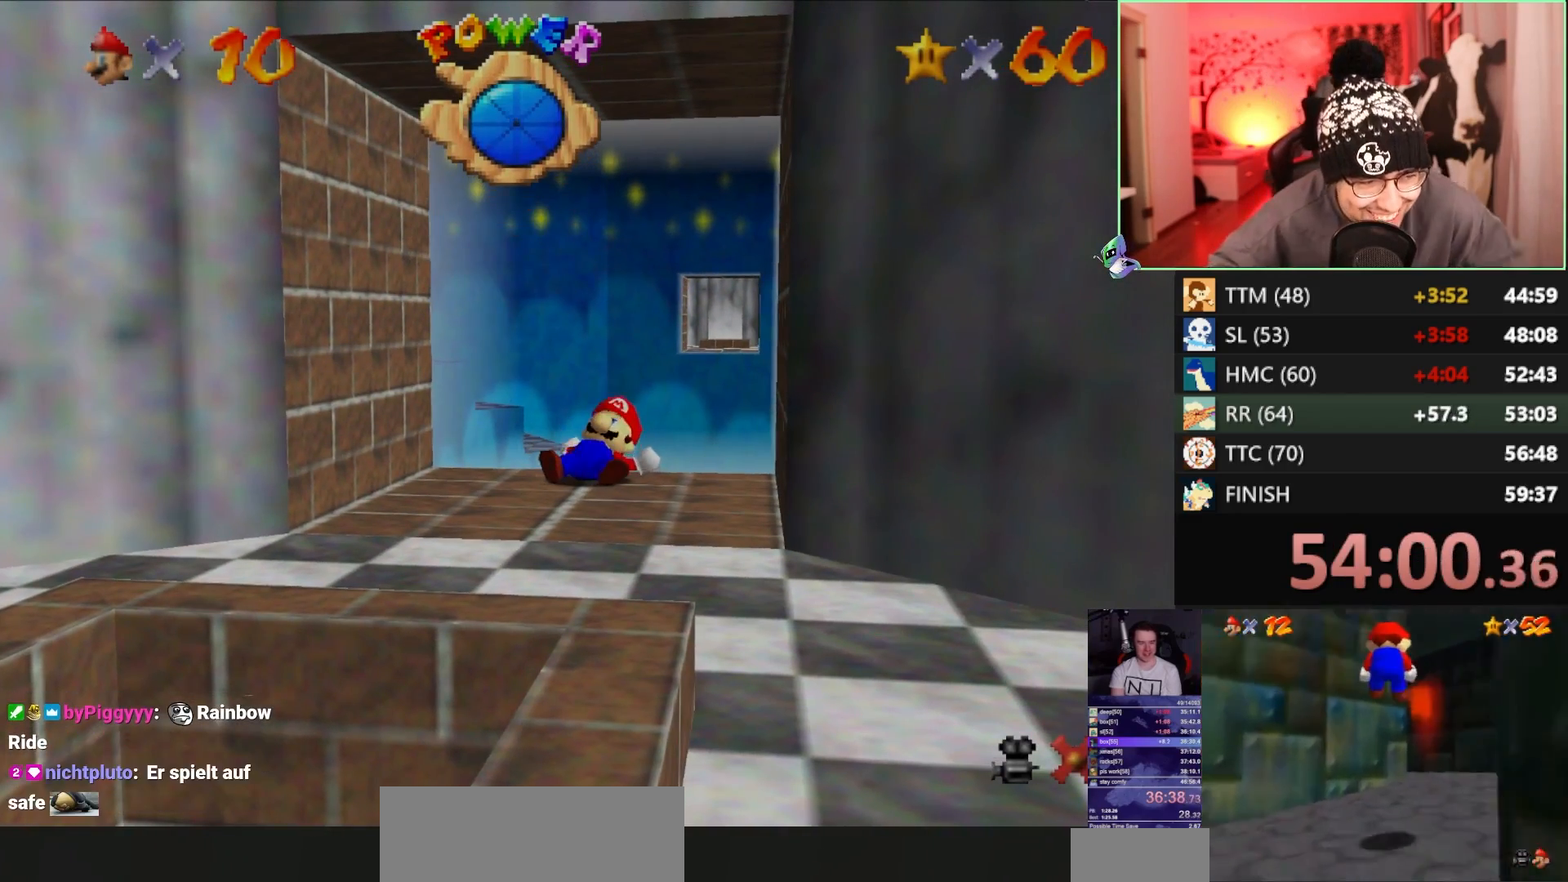
{"buttons": [], "left_stick": "up", "events": []}
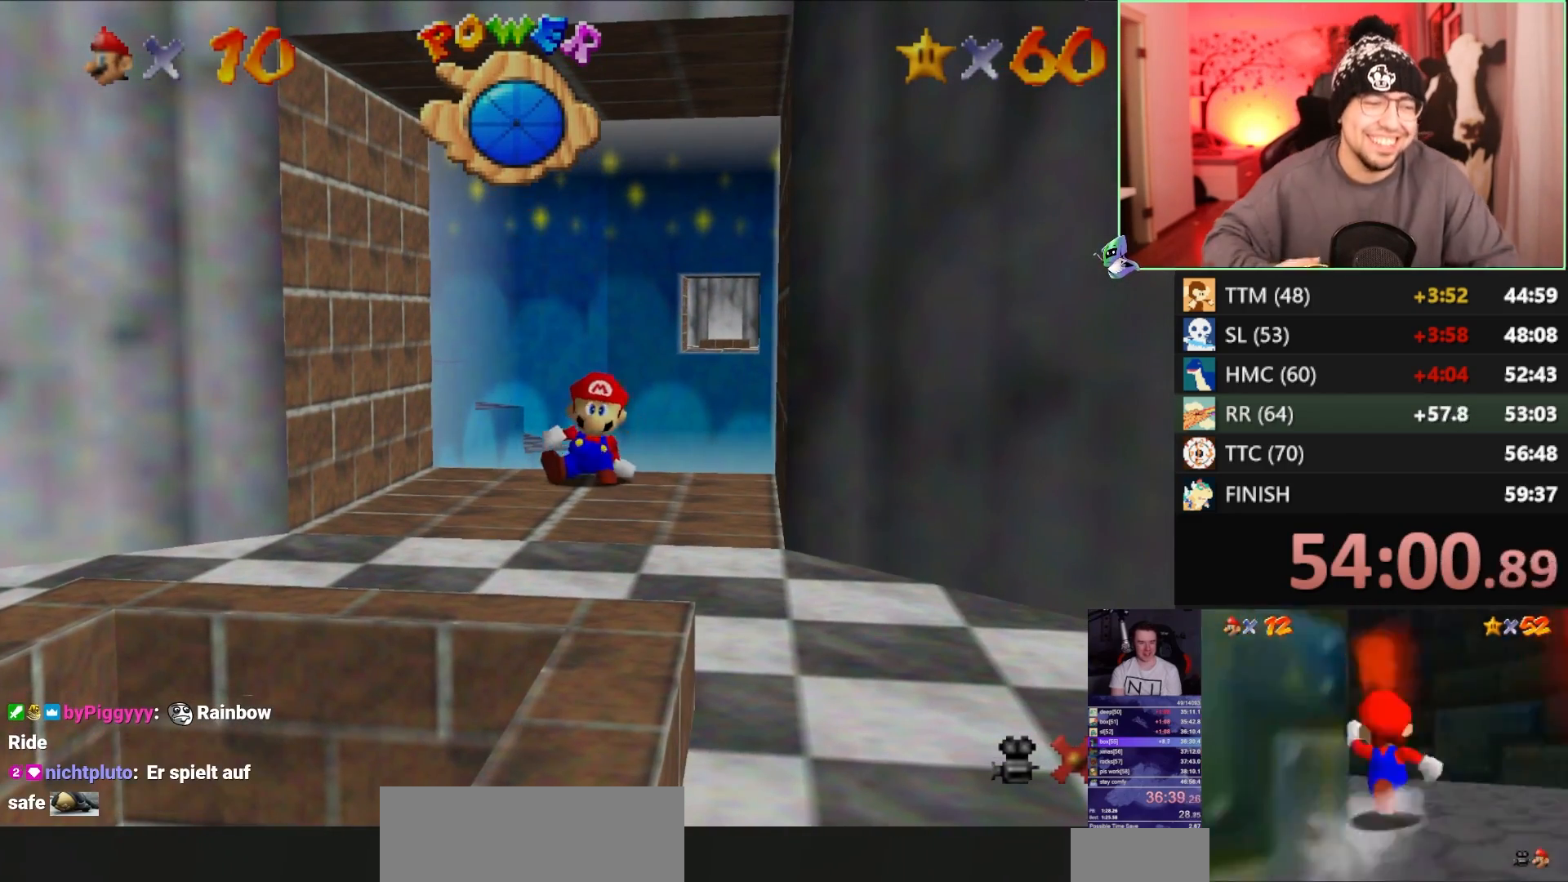
{"buttons": [], "left_stick": "up-right", "events": [[33, "B", "down"], [83, "A", "down"], [83, "B", "up"], [83, "left_stick", "up-right"], [117, "A", "up"]]}
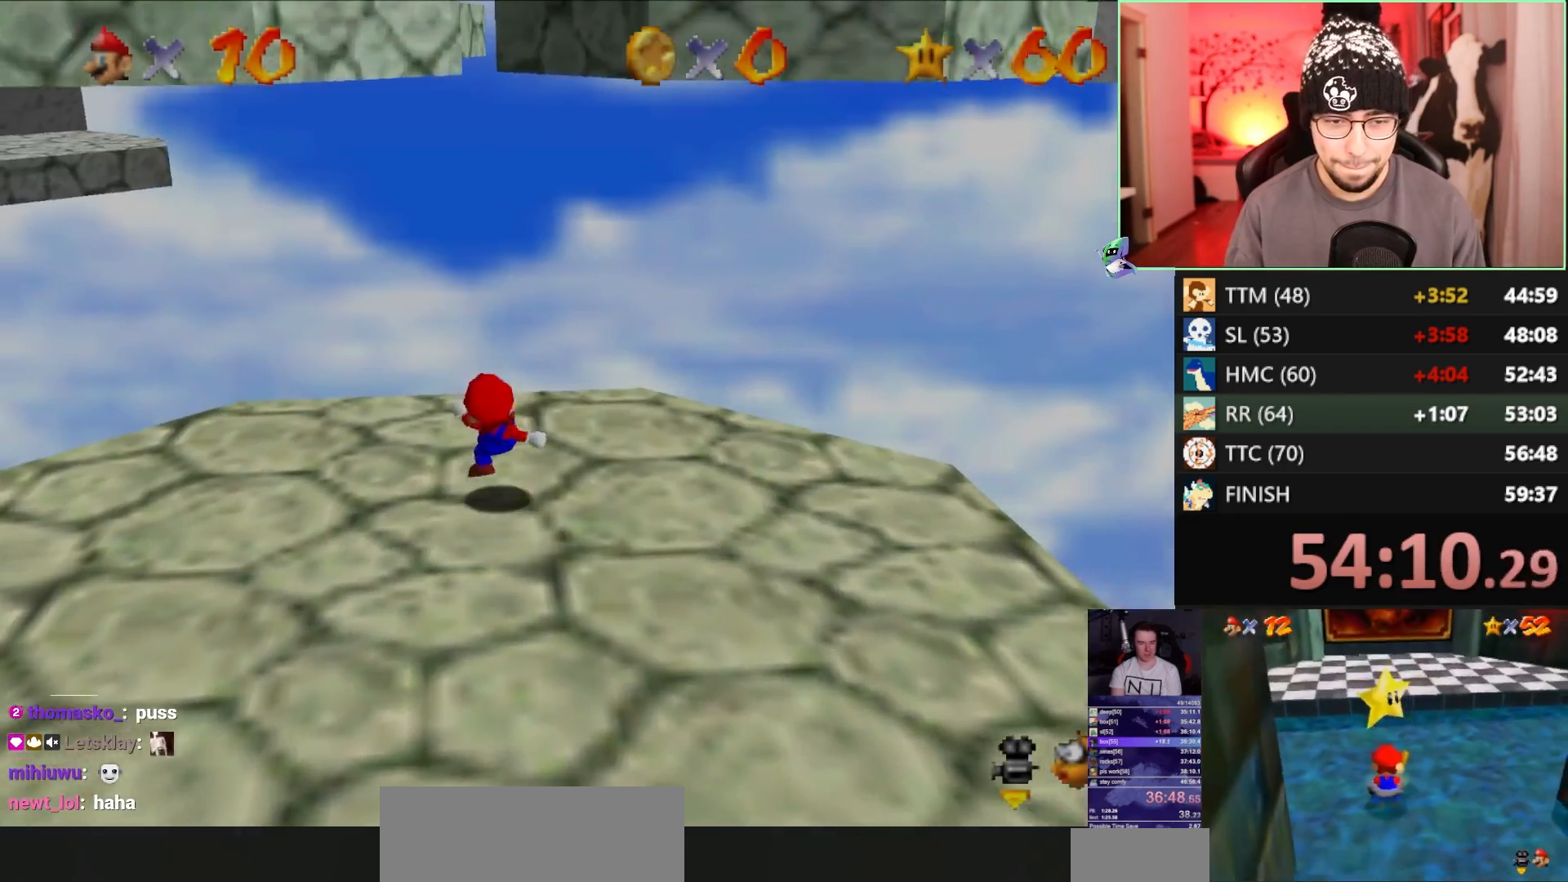
{"buttons": [], "left_stick": "up-right", "events": [[250, "A", "down"], [250, "Z", "down"], [317, "A", "up"], [417, "Z", "up"]]}
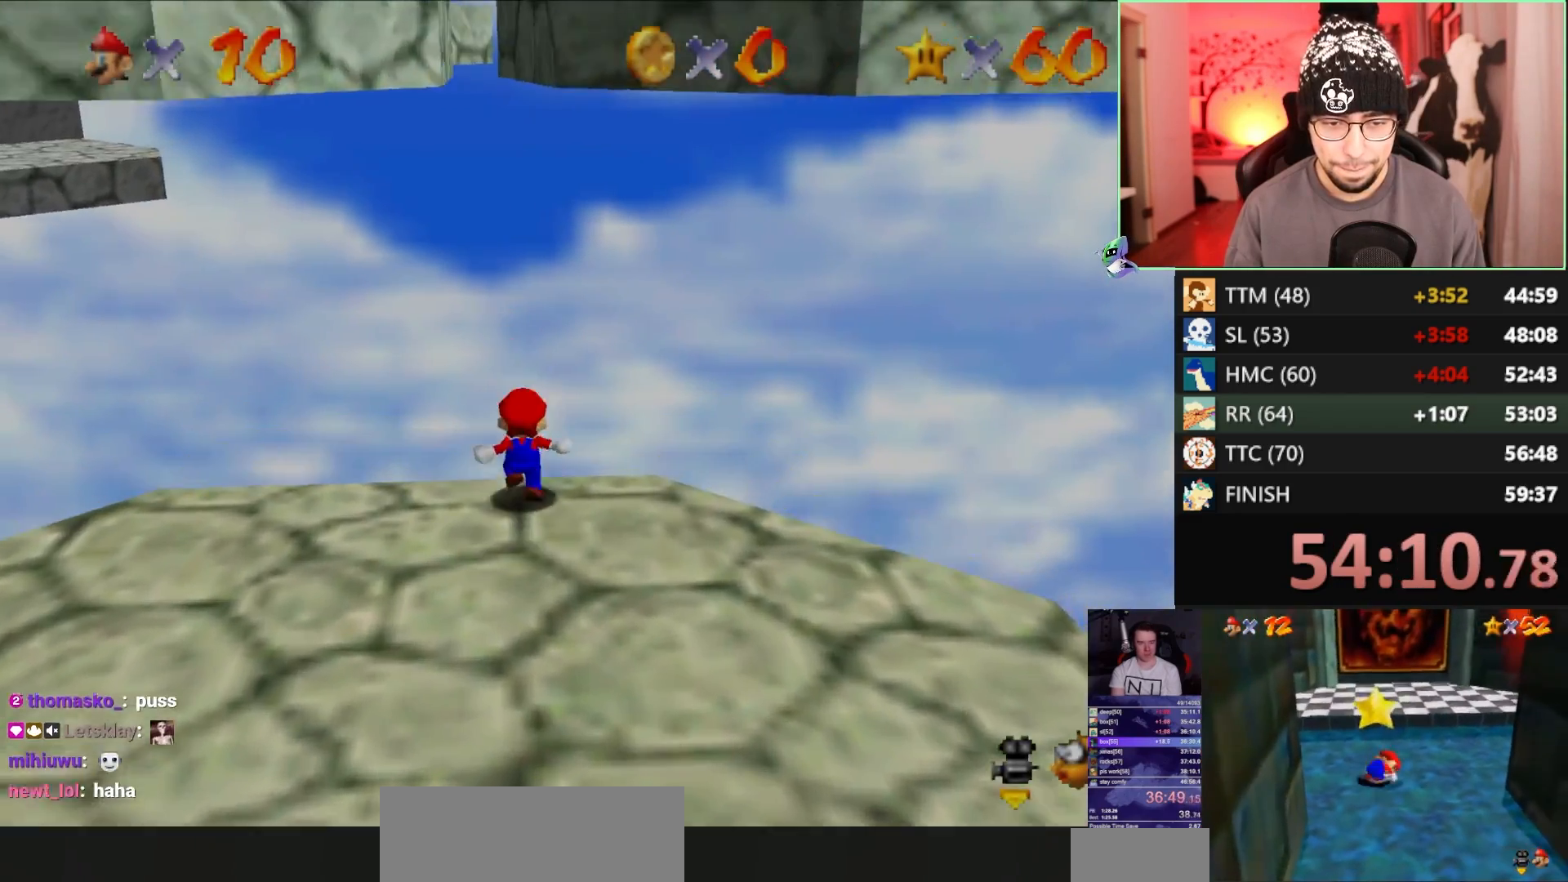
{"buttons": [], "left_stick": "center", "events": [[217, "left_stick", "center"]]}
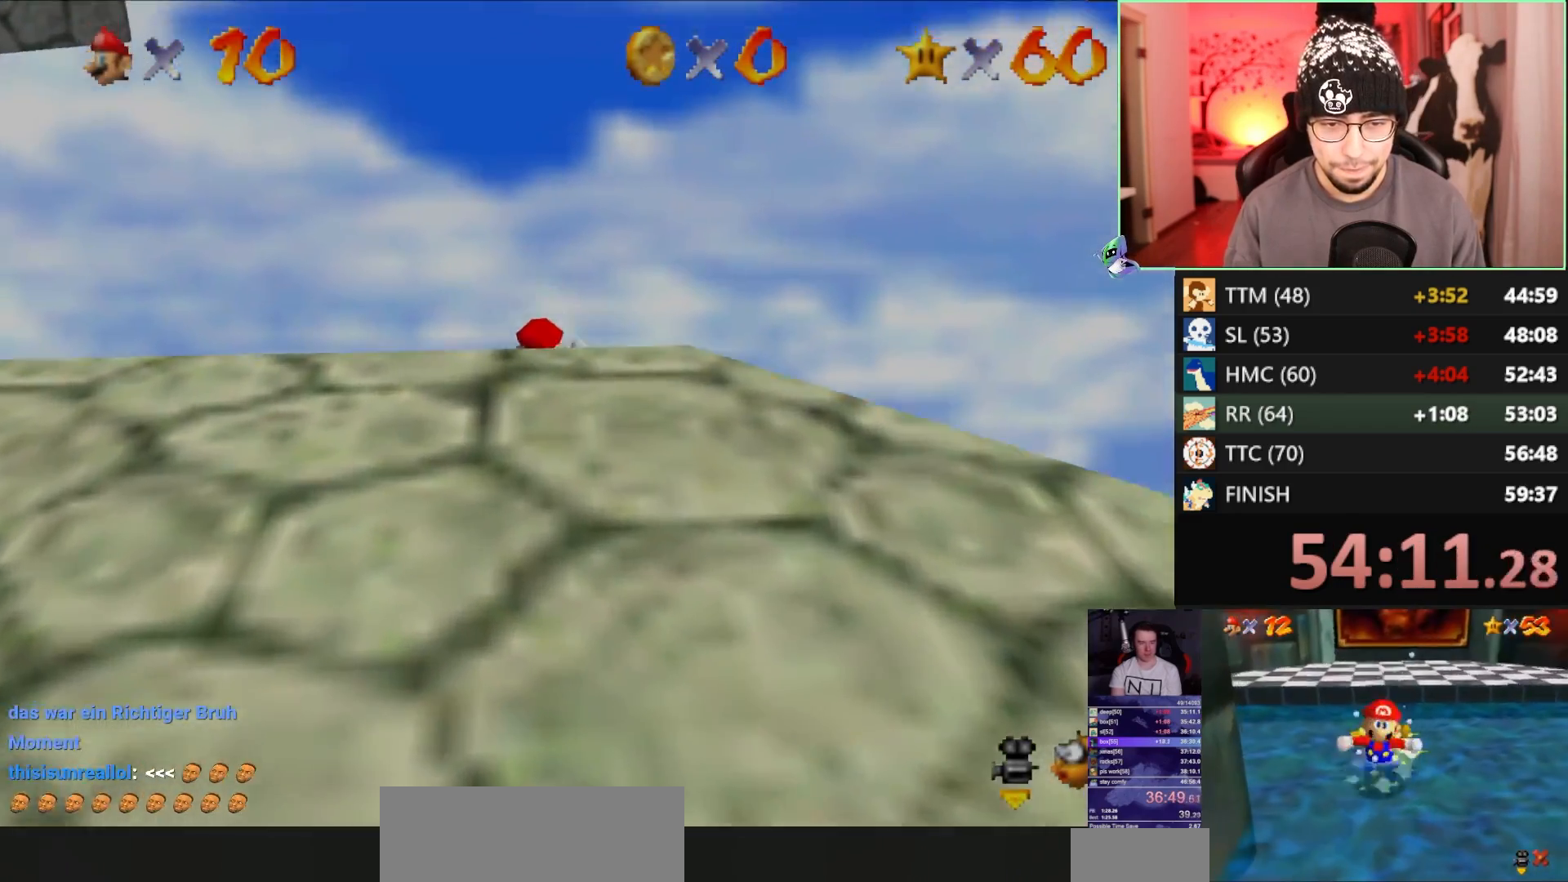
{"buttons": [], "left_stick": "center", "events": []}
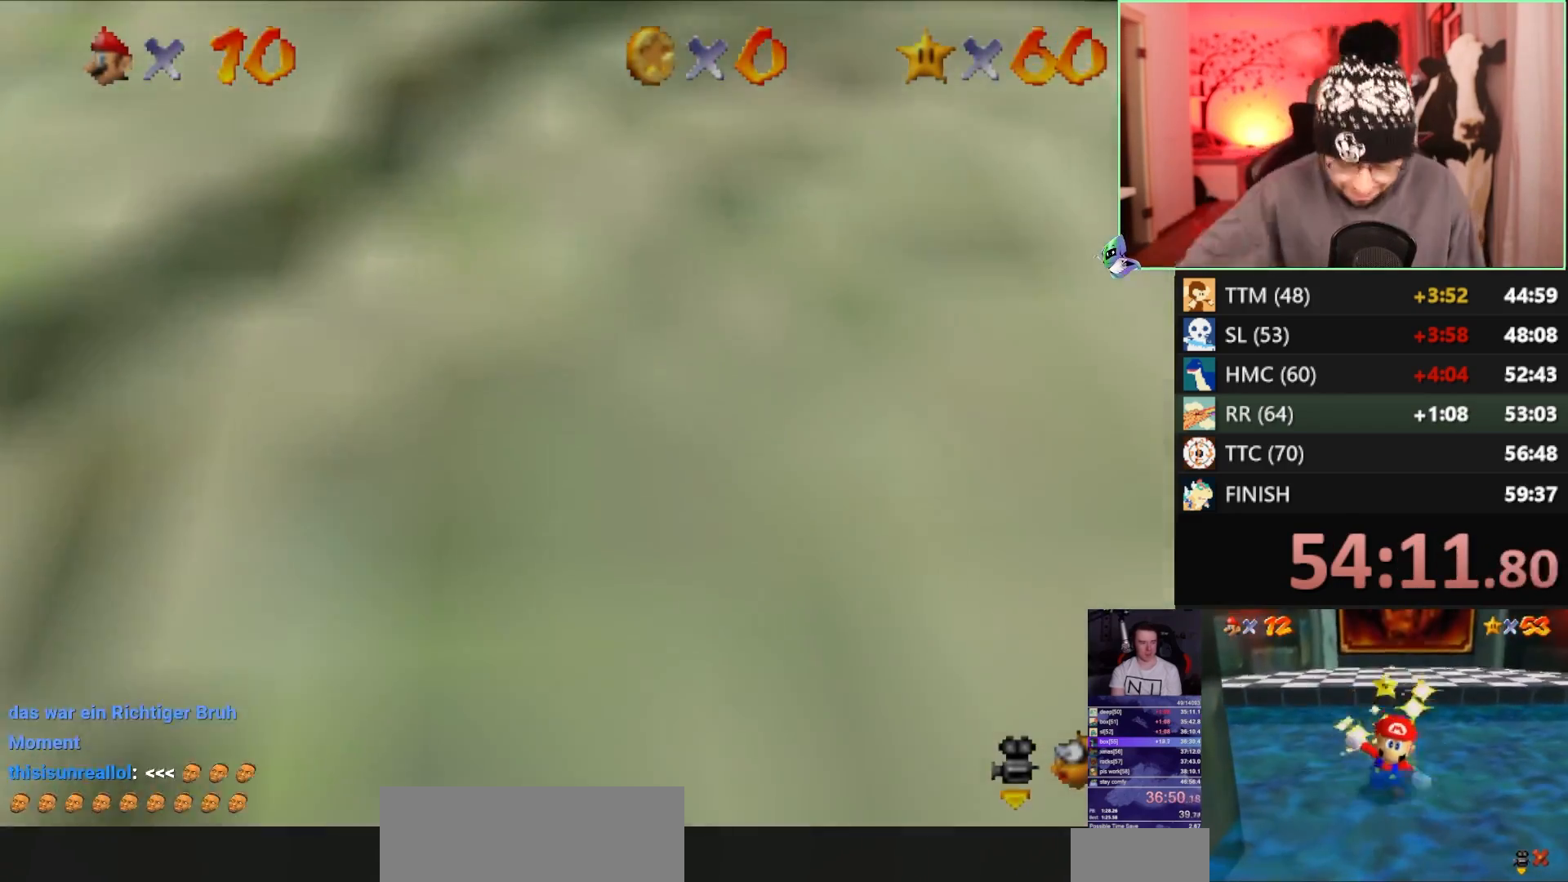
{"buttons": [], "left_stick": "center", "events": []}
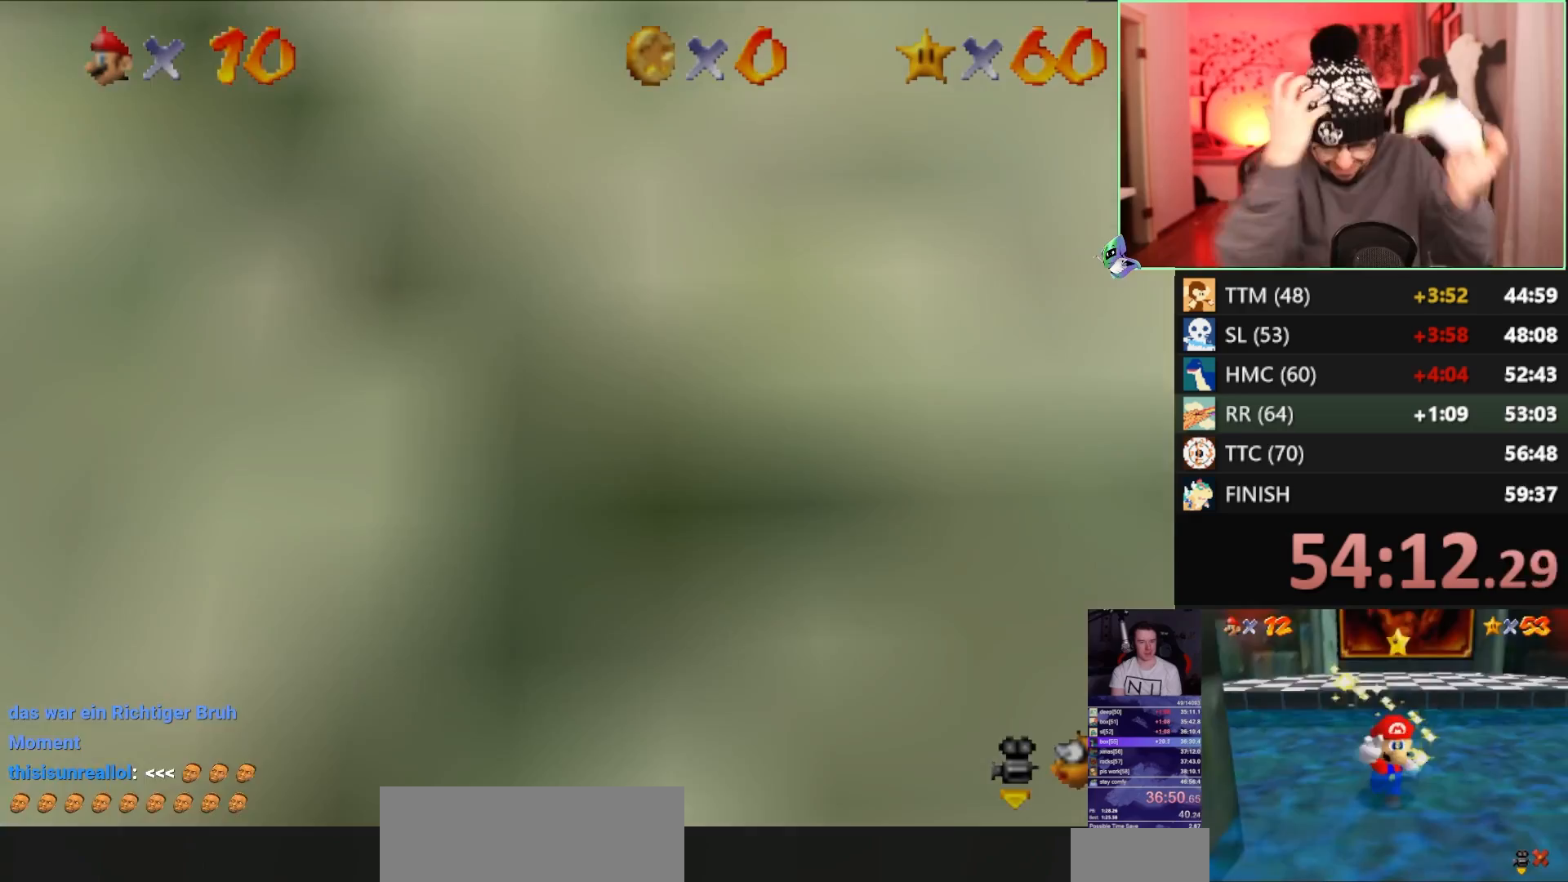
{"buttons": [], "left_stick": "center", "events": [[250, "B", "down"], [350, "A", "down"], [383, "B", "up"], [417, "A", "up"]]}
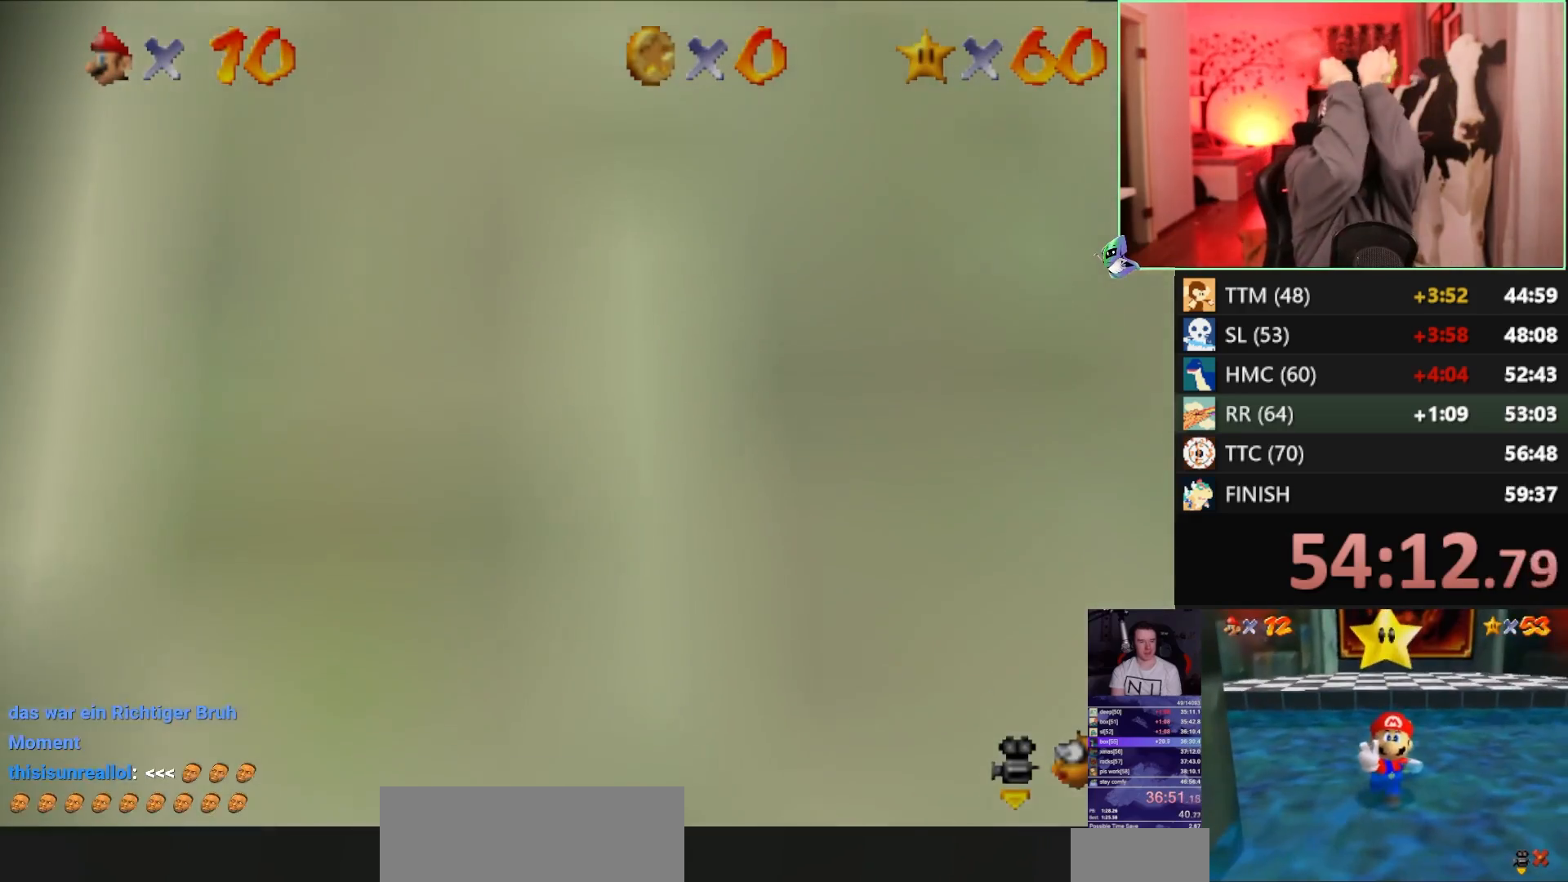
{"buttons": [], "left_stick": "right", "events": [[17, "A", "down"], [17, "B", "down"], [50, "B", "up"], [83, "A", "up"], [100, "left_stick", "right"], [367, "A", "down"], [483, "A", "up"]]}
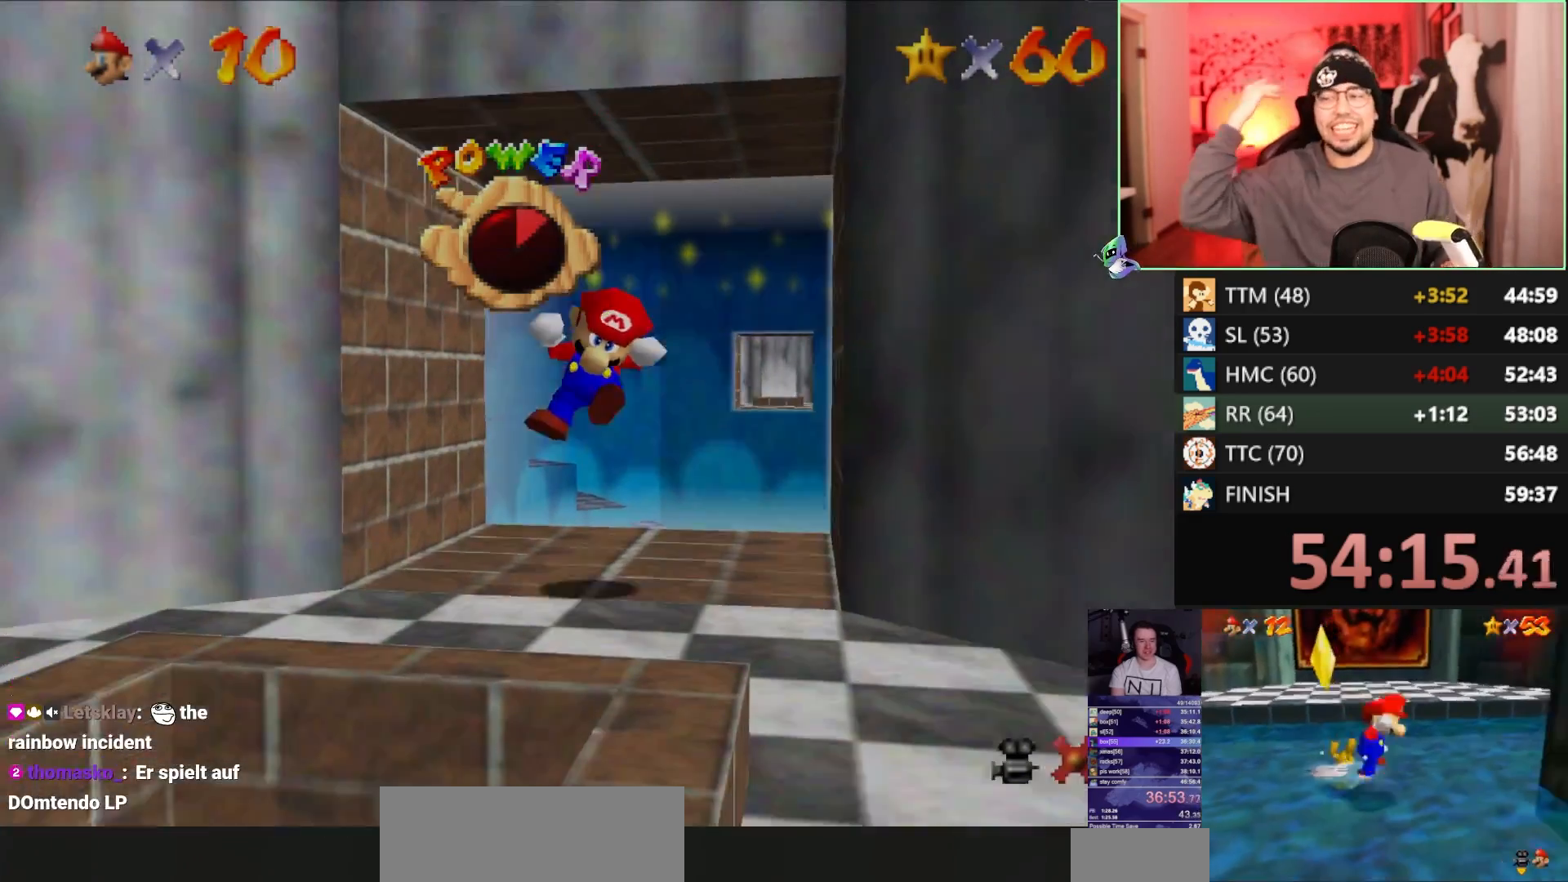
{"buttons": ["B"], "left_stick": "up", "events": [[50, "left_stick", "up-right"], [117, "C_UP", "down"], [183, "C_UP", "up"], [300, "left_stick", "up"], [383, "B", "down"]]}
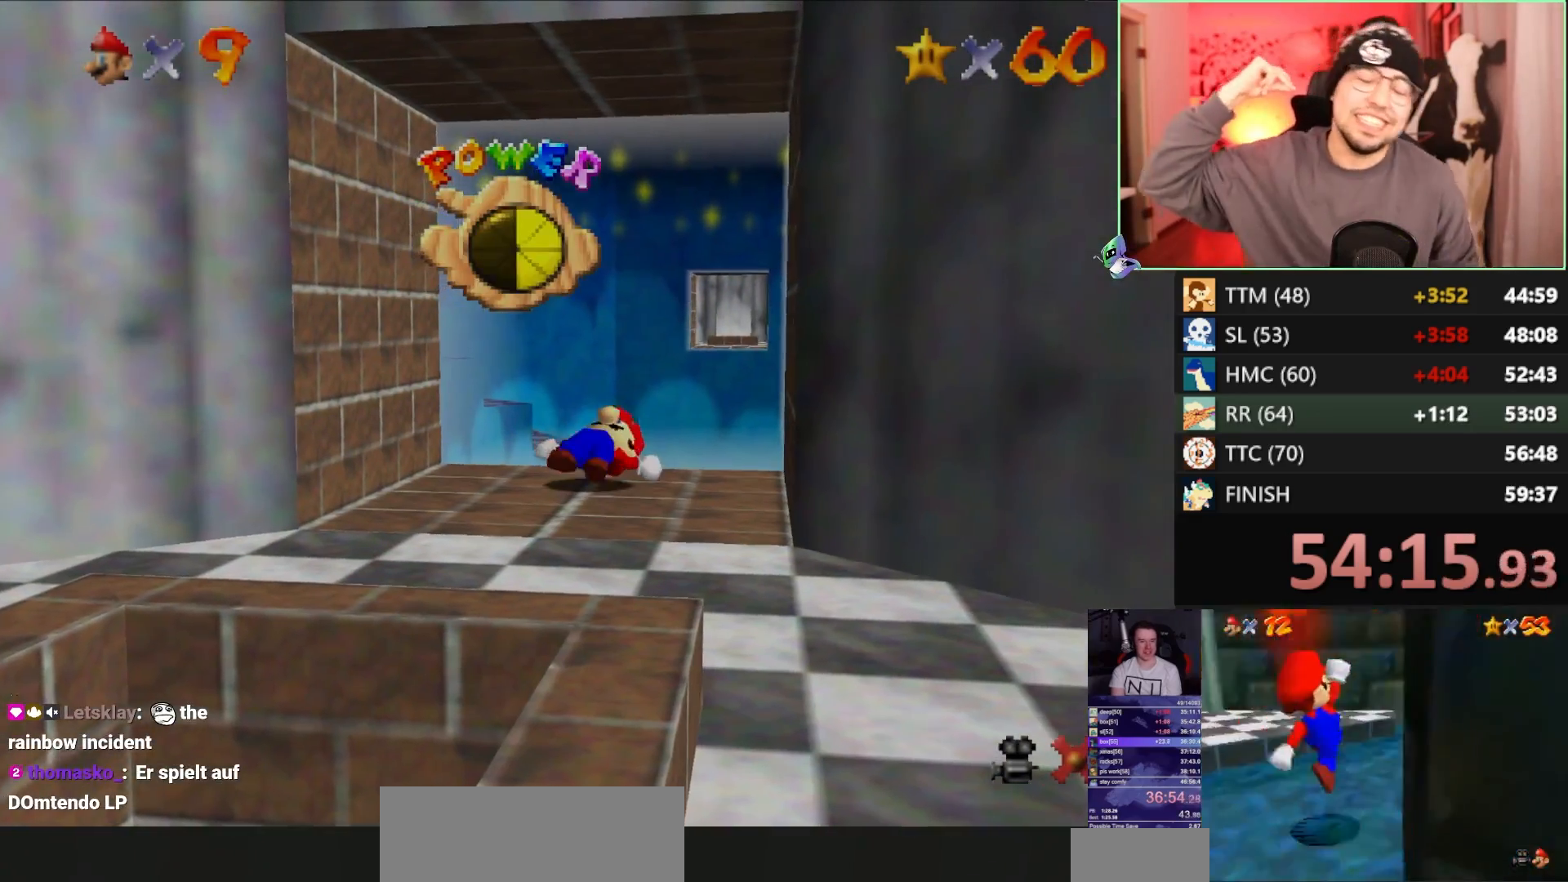
{"buttons": [], "left_stick": "up", "events": [[17, "A", "down"], [50, "B", "up"], [117, "A", "up"]]}
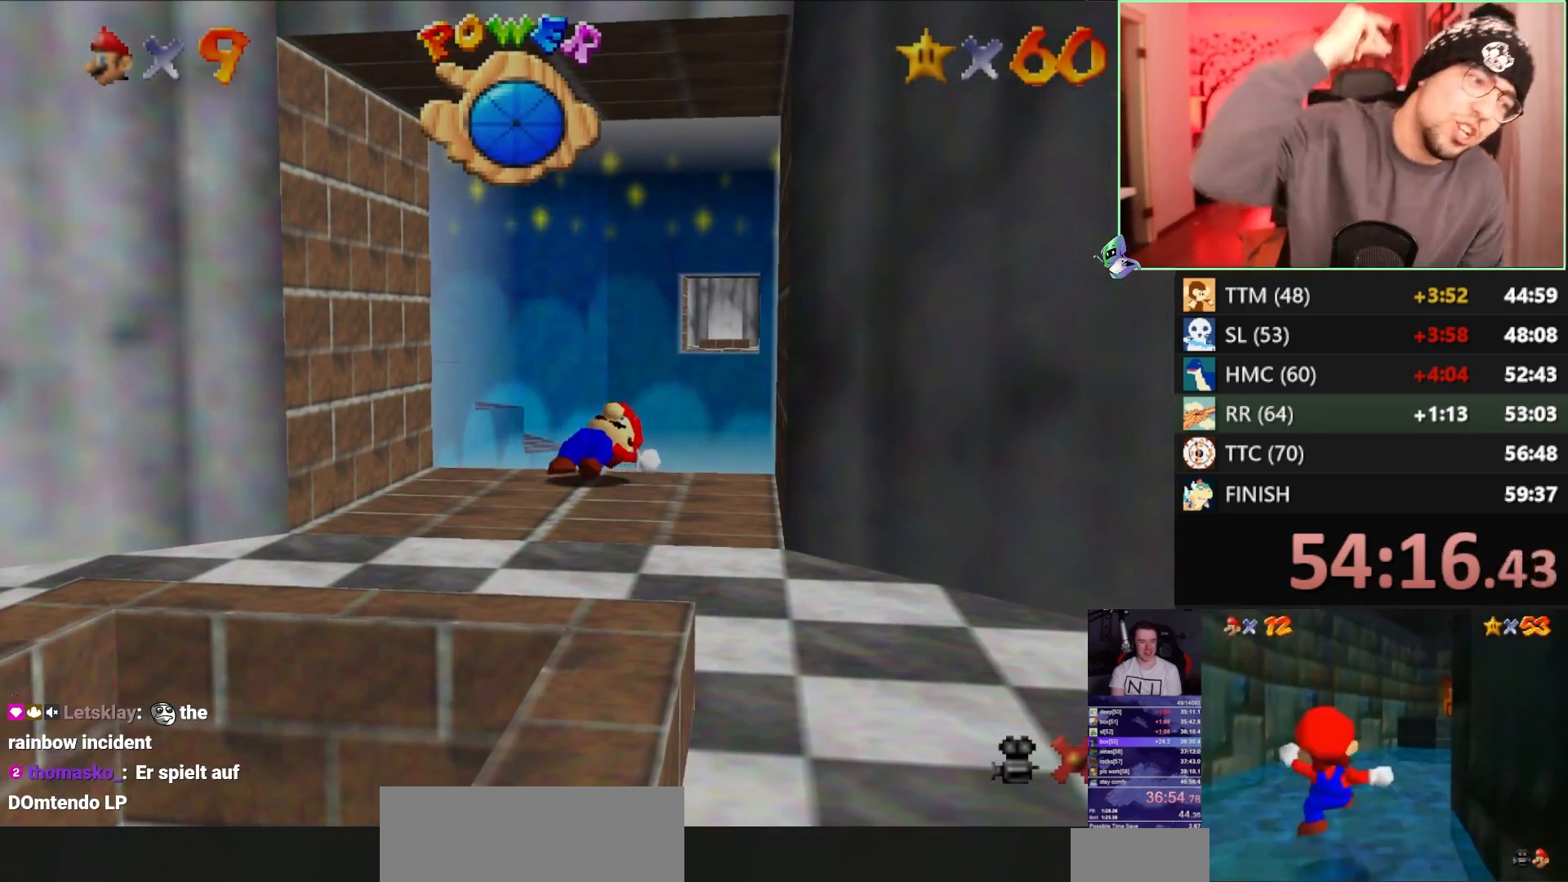
{"buttons": ["A"], "left_stick": "up-right", "events": [[250, "Z", "down"], [300, "A", "down"], [367, "left_stick", "up-right"], [433, "Z", "up"]]}
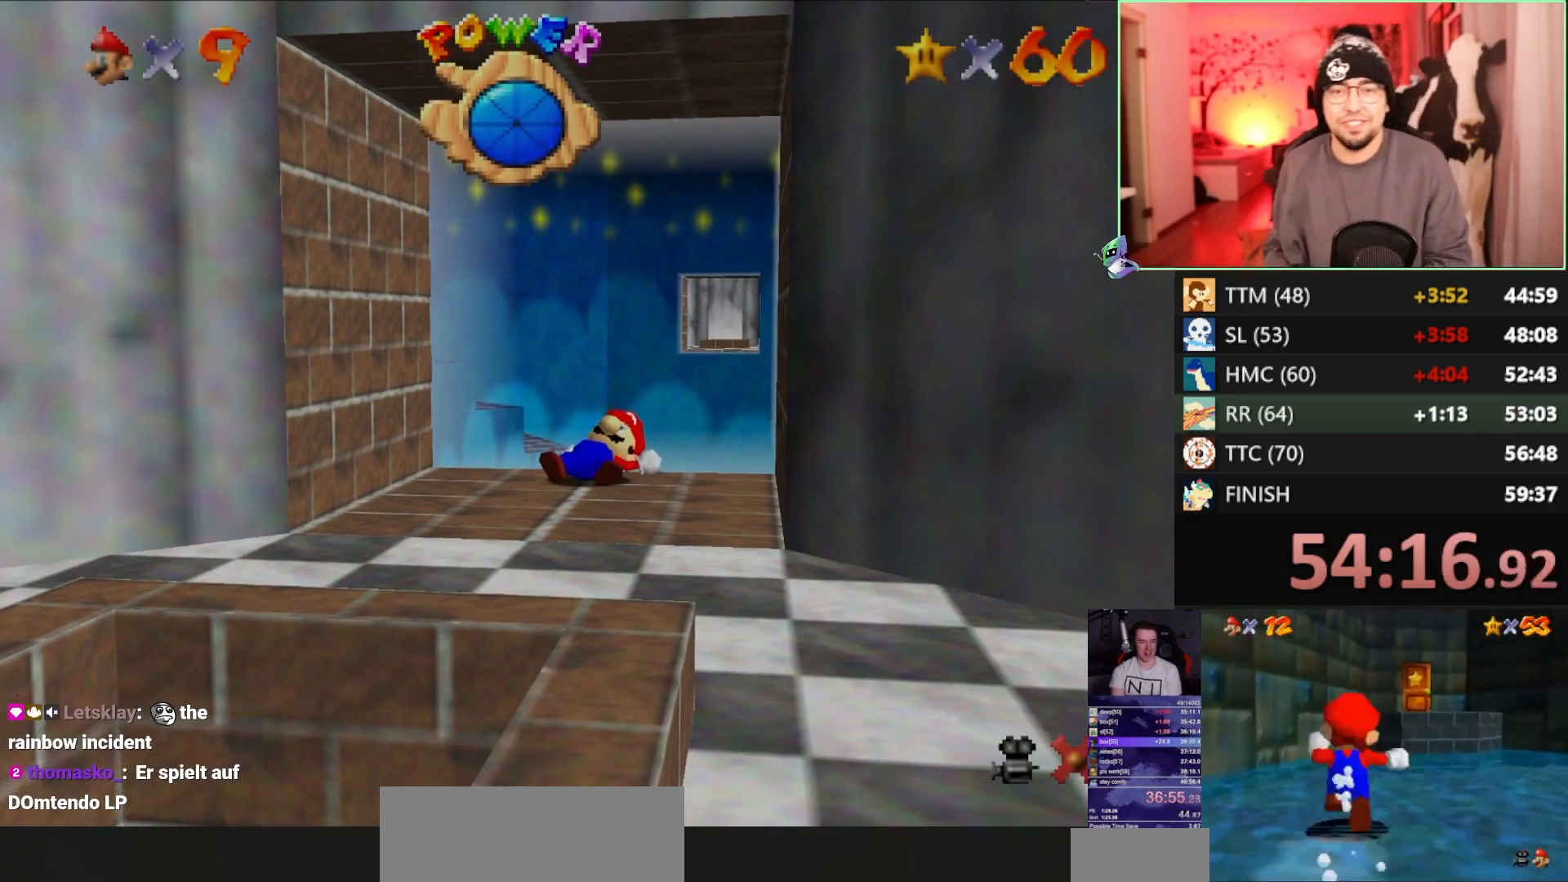
{"buttons": [], "left_stick": "up-right", "events": [[333, "A", "up"]]}
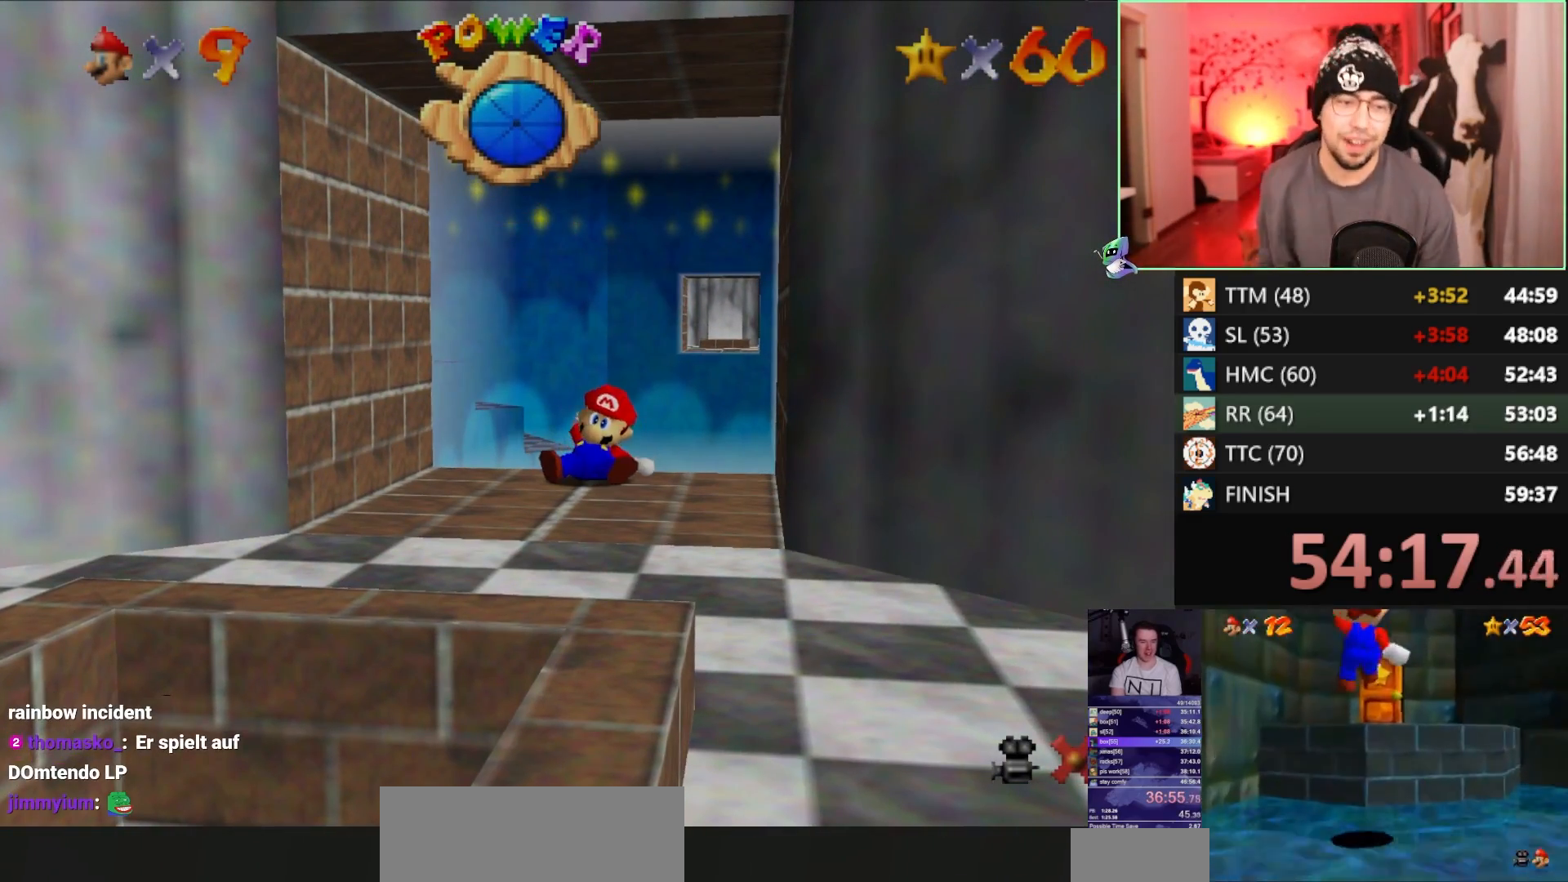
{"buttons": [], "left_stick": "up-right", "events": []}
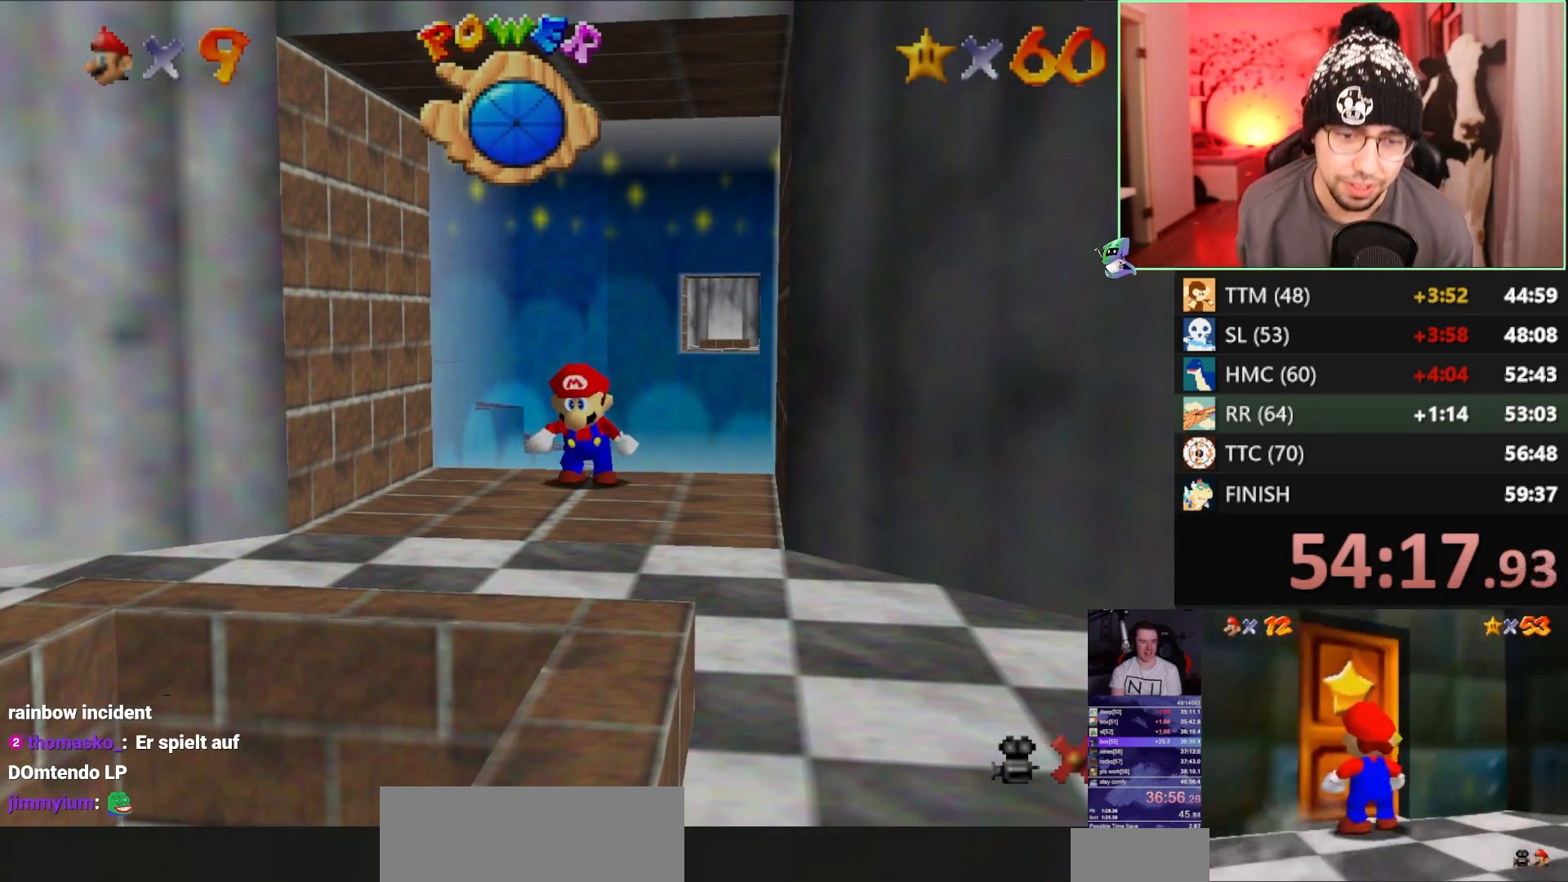
{"buttons": [], "left_stick": "up-right", "events": [[183, "A", "down"], [267, "A", "up"], [367, "A", "down"], [417, "A", "up"]]}
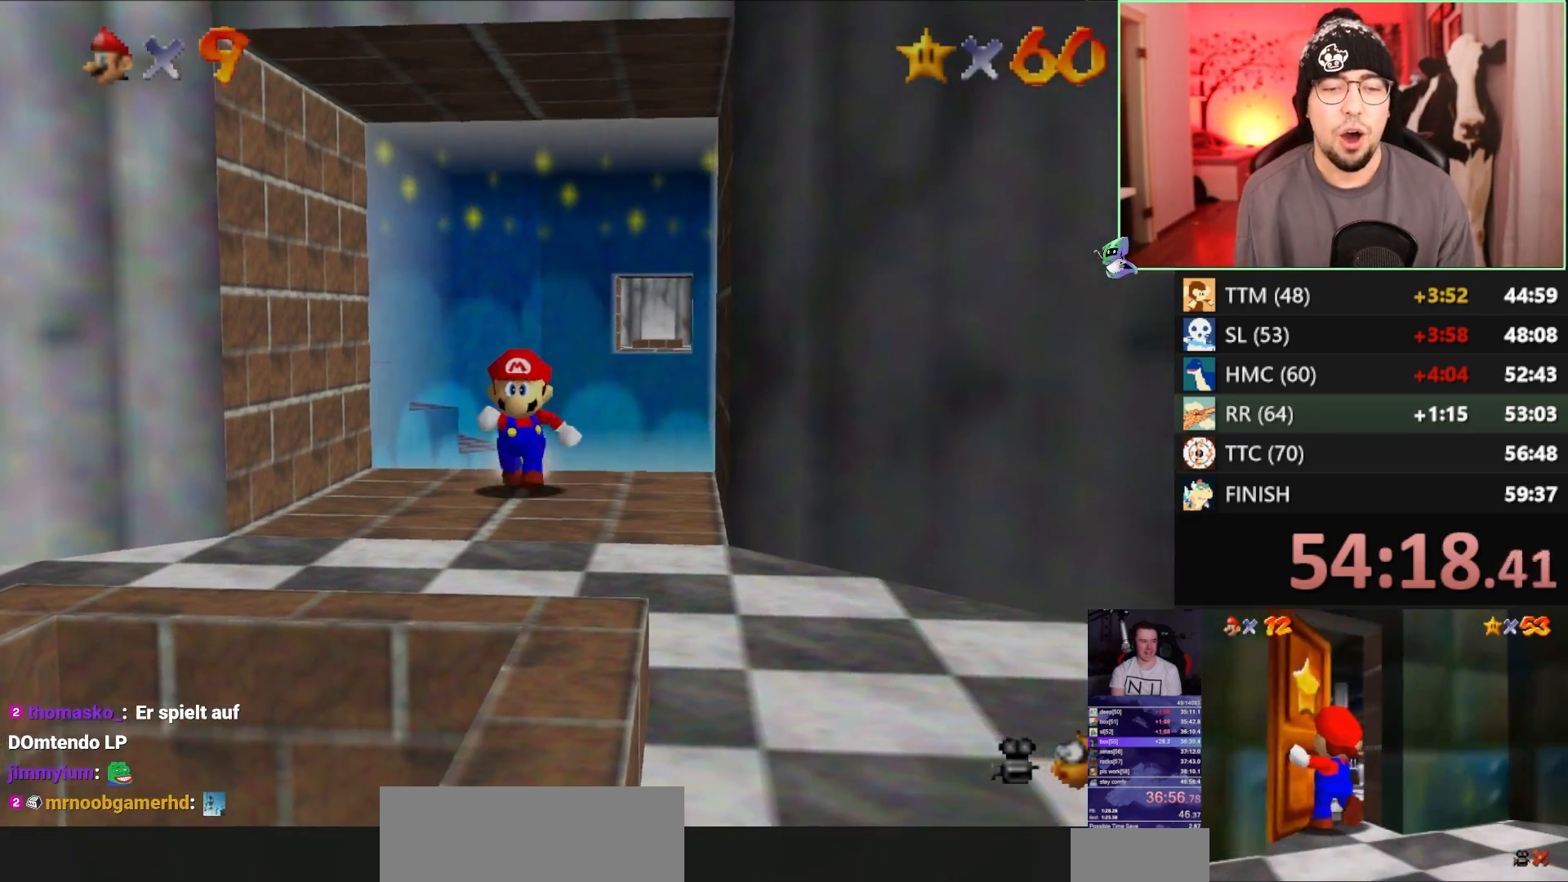
{"buttons": [], "left_stick": "up-right", "events": [[17, "A", "down"], [83, "A", "up"], [167, "A", "down"], [217, "A", "up"], [300, "A", "down"], [383, "A", "up"]]}
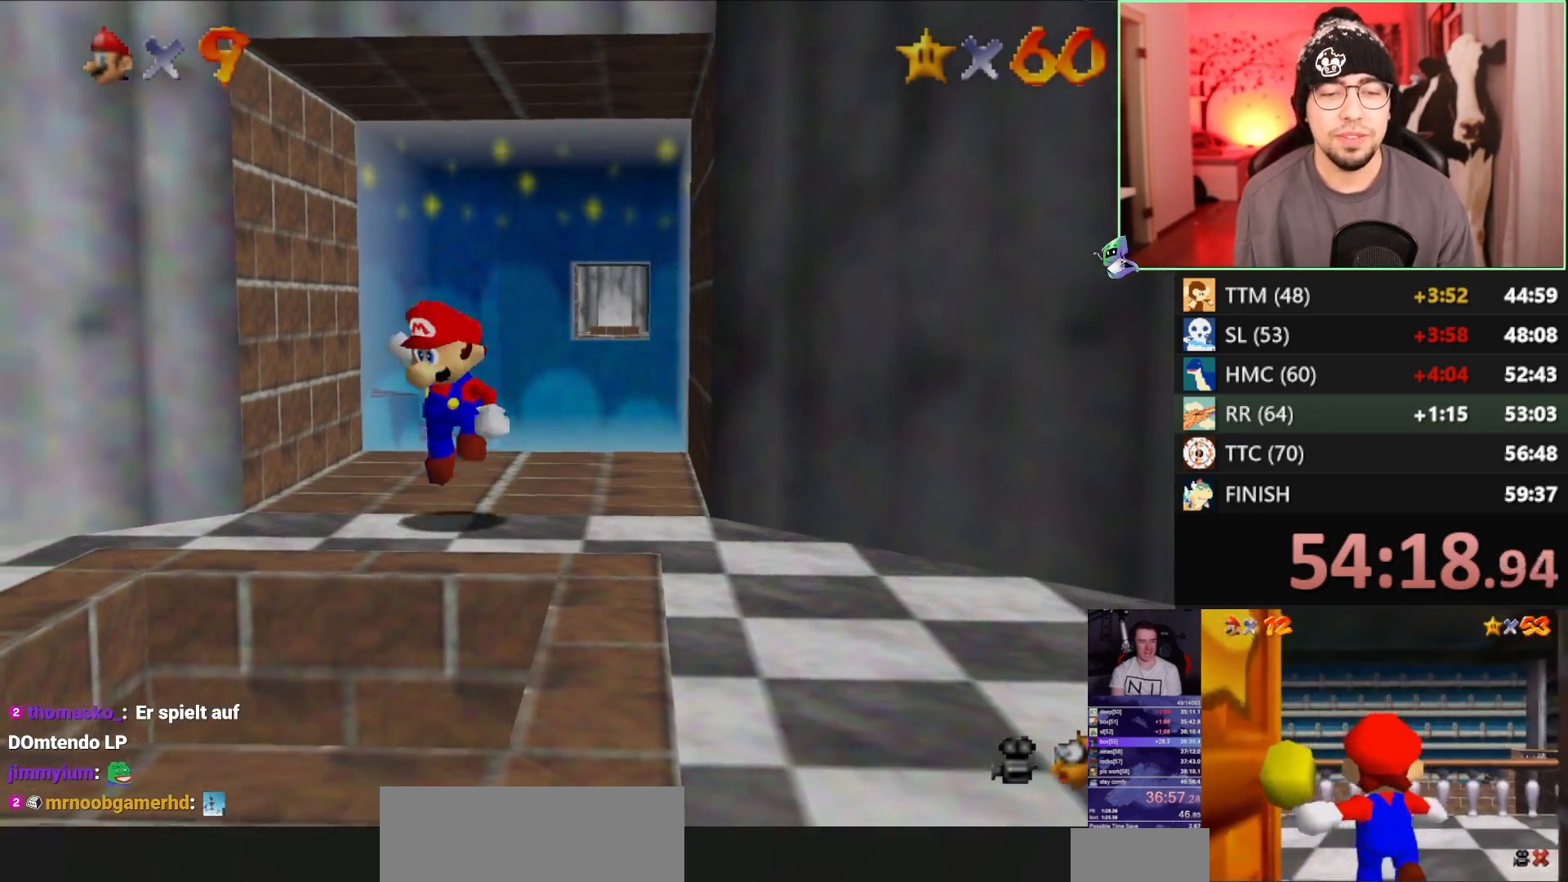
{"buttons": [], "left_stick": "up-right", "events": []}
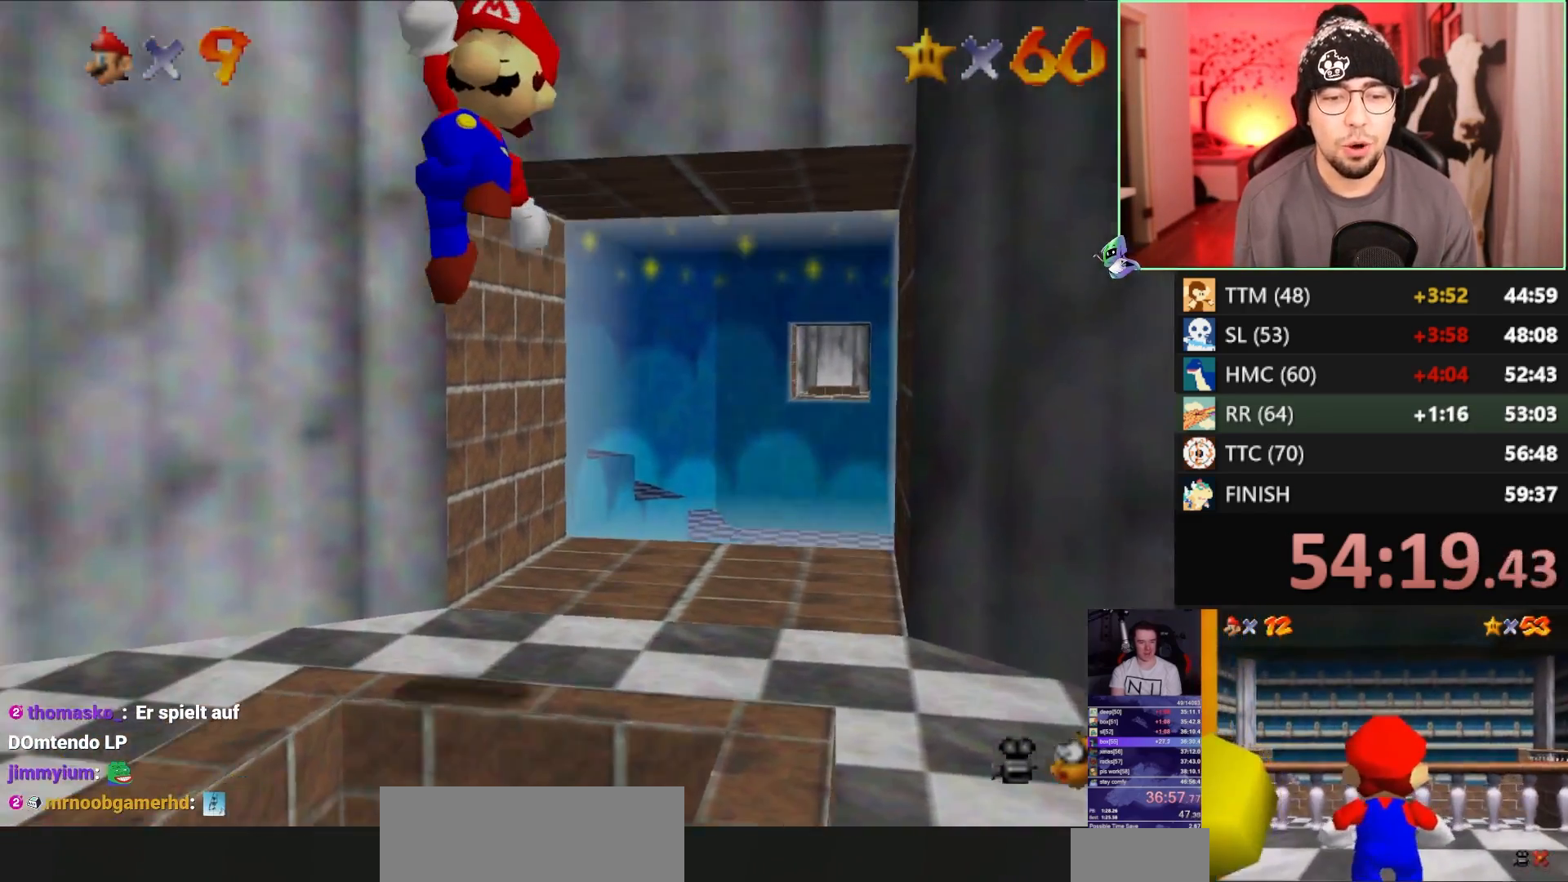
{"buttons": [], "left_stick": "up-right", "events": [[100, "A", "down"], [183, "A", "up"], [433, "B", "down"], [500, "B", "up"]]}
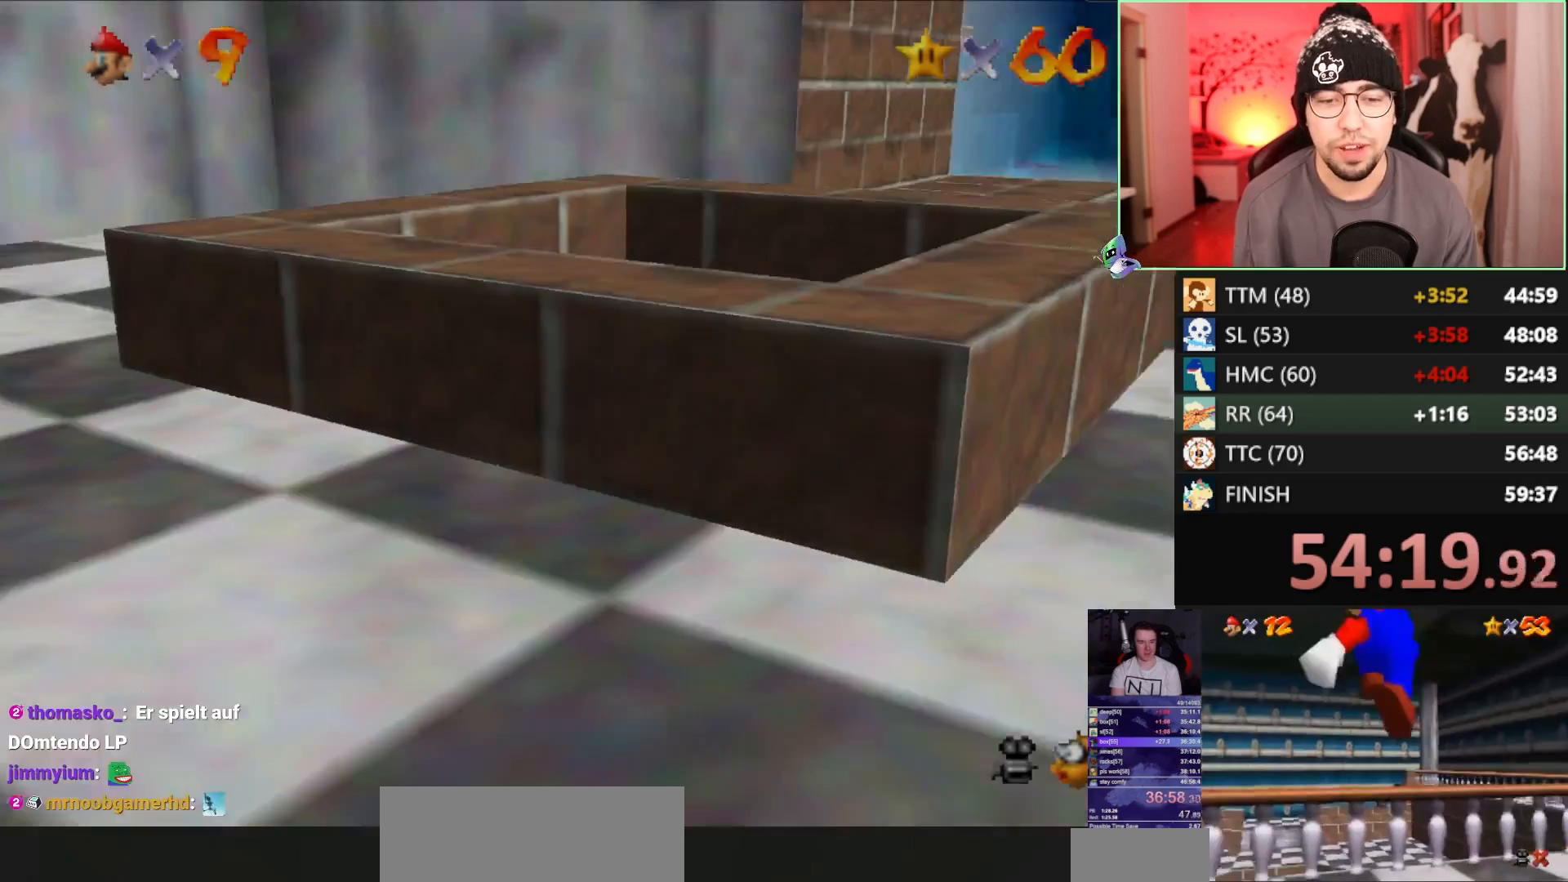
{"buttons": ["C_DOWN", "C_LEFT"], "left_stick": "down", "events": [[50, "left_stick", "up"], [117, "C_DOWN", "down"], [117, "C_LEFT", "down"], [183, "C_DOWN", "up"], [183, "C_LEFT", "up"], [233, "left_stick", "center"], [267, "C_DOWN", "down"], [267, "C_LEFT", "down"], [300, "left_stick", "down"], [400, "C_DOWN", "up"], [400, "C_LEFT", "up"], [417, "C_DOWN", "down"], [417, "C_LEFT", "down"]]}
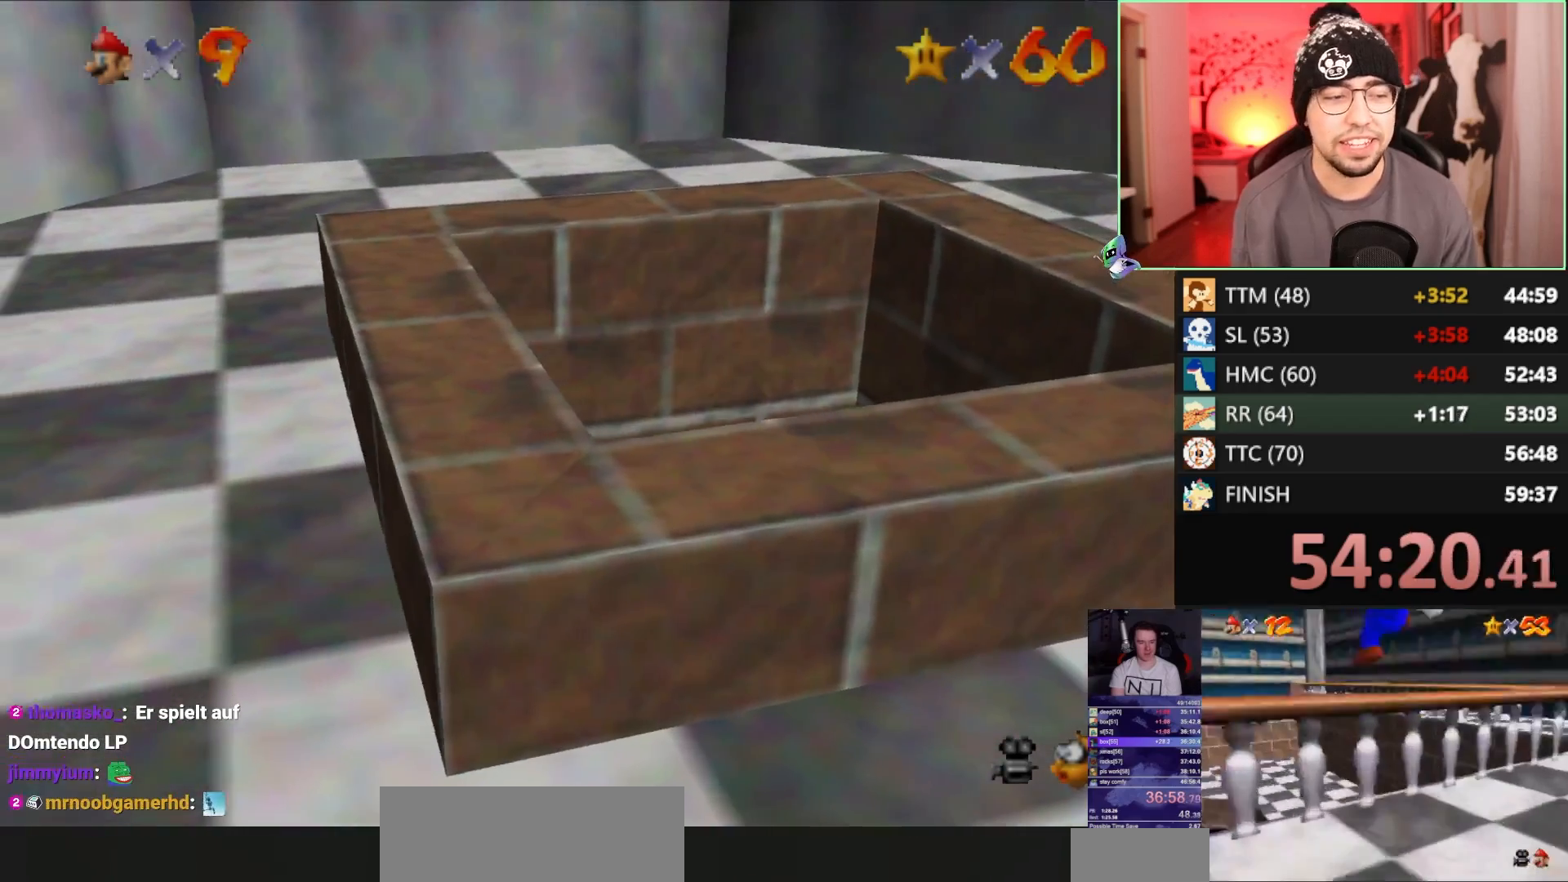
{"buttons": [], "left_stick": "up-right", "events": [[17, "C_DOWN", "up"], [17, "C_LEFT", "up"], [50, "left_stick", "center"], [367, "left_stick", "up-right"]]}
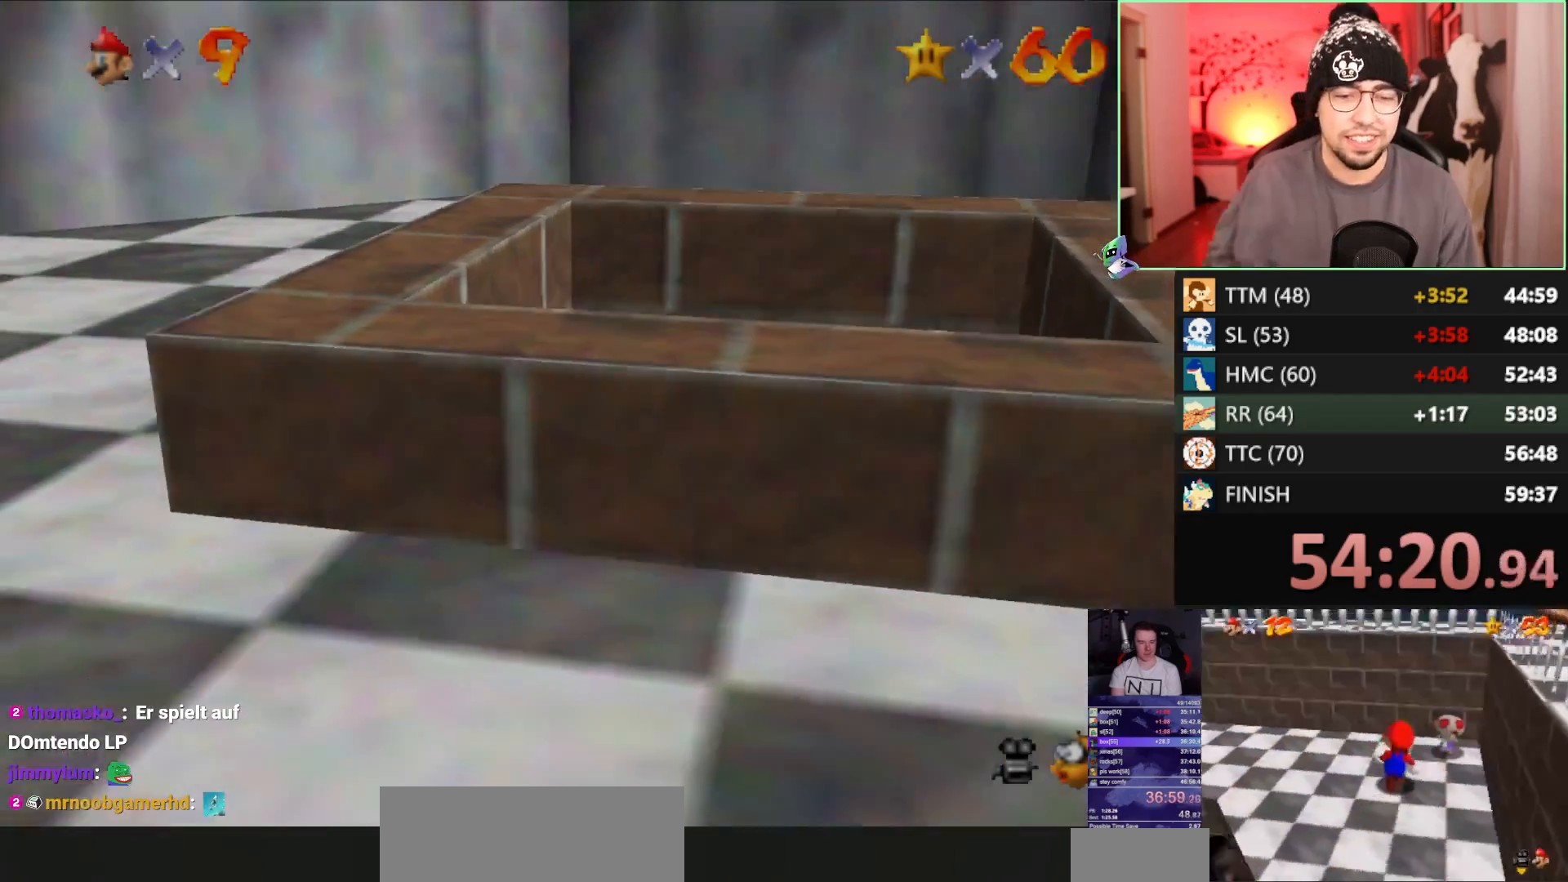
{"buttons": ["B"], "left_stick": "up-right", "events": [[450, "B", "down"]]}
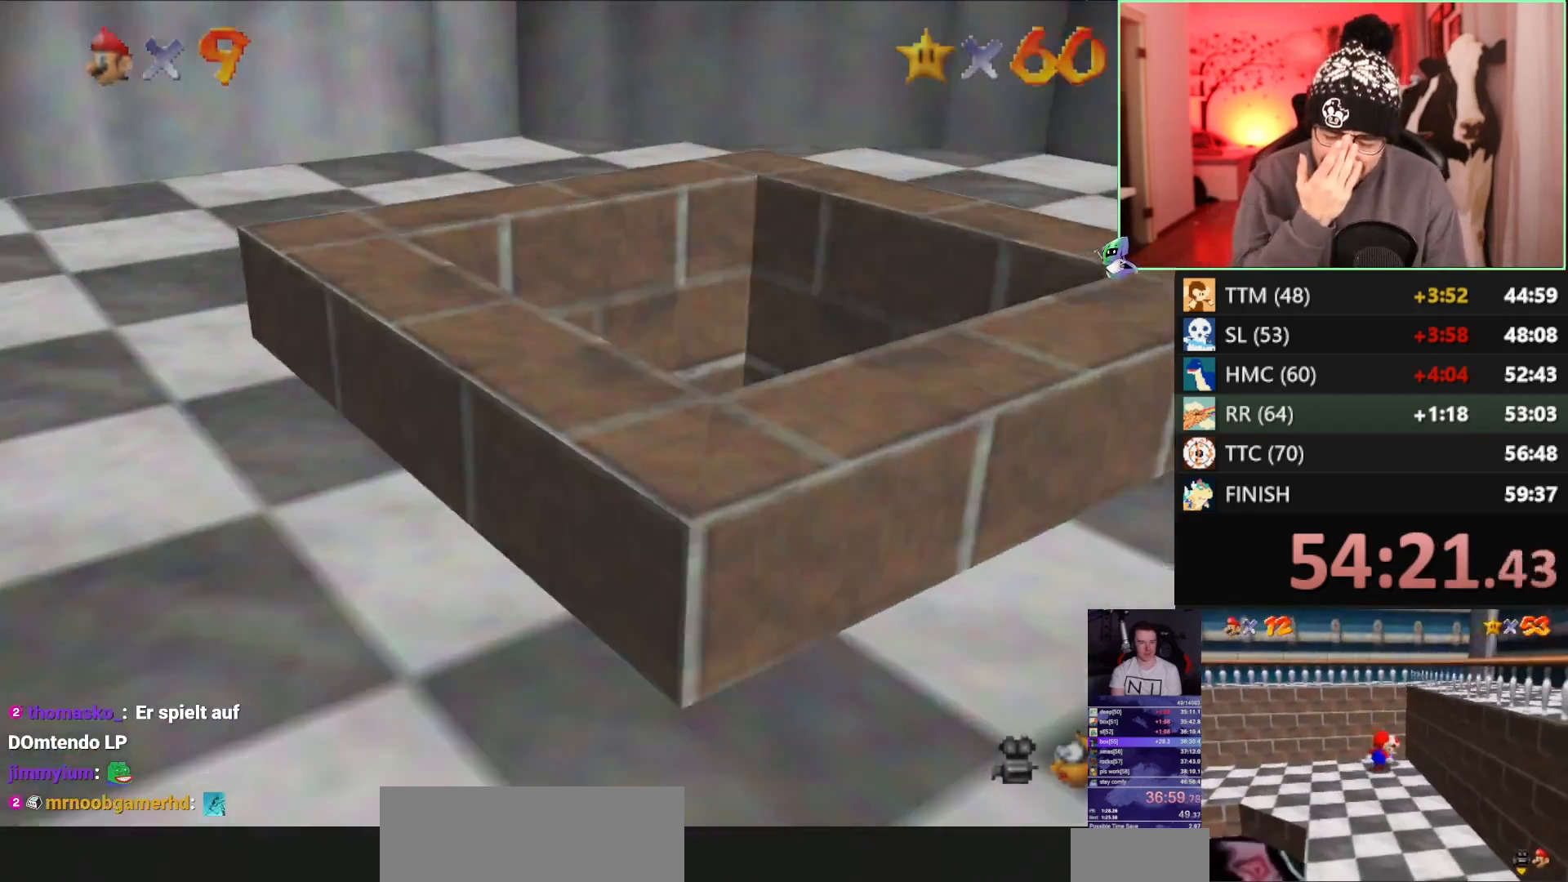
{"buttons": ["A", "B"], "left_stick": "left", "events": [[50, "B", "up"], [183, "left_stick", "center"], [283, "left_stick", "up-left"], [450, "A", "down"], [450, "B", "down"], [450, "left_stick", "left"]]}
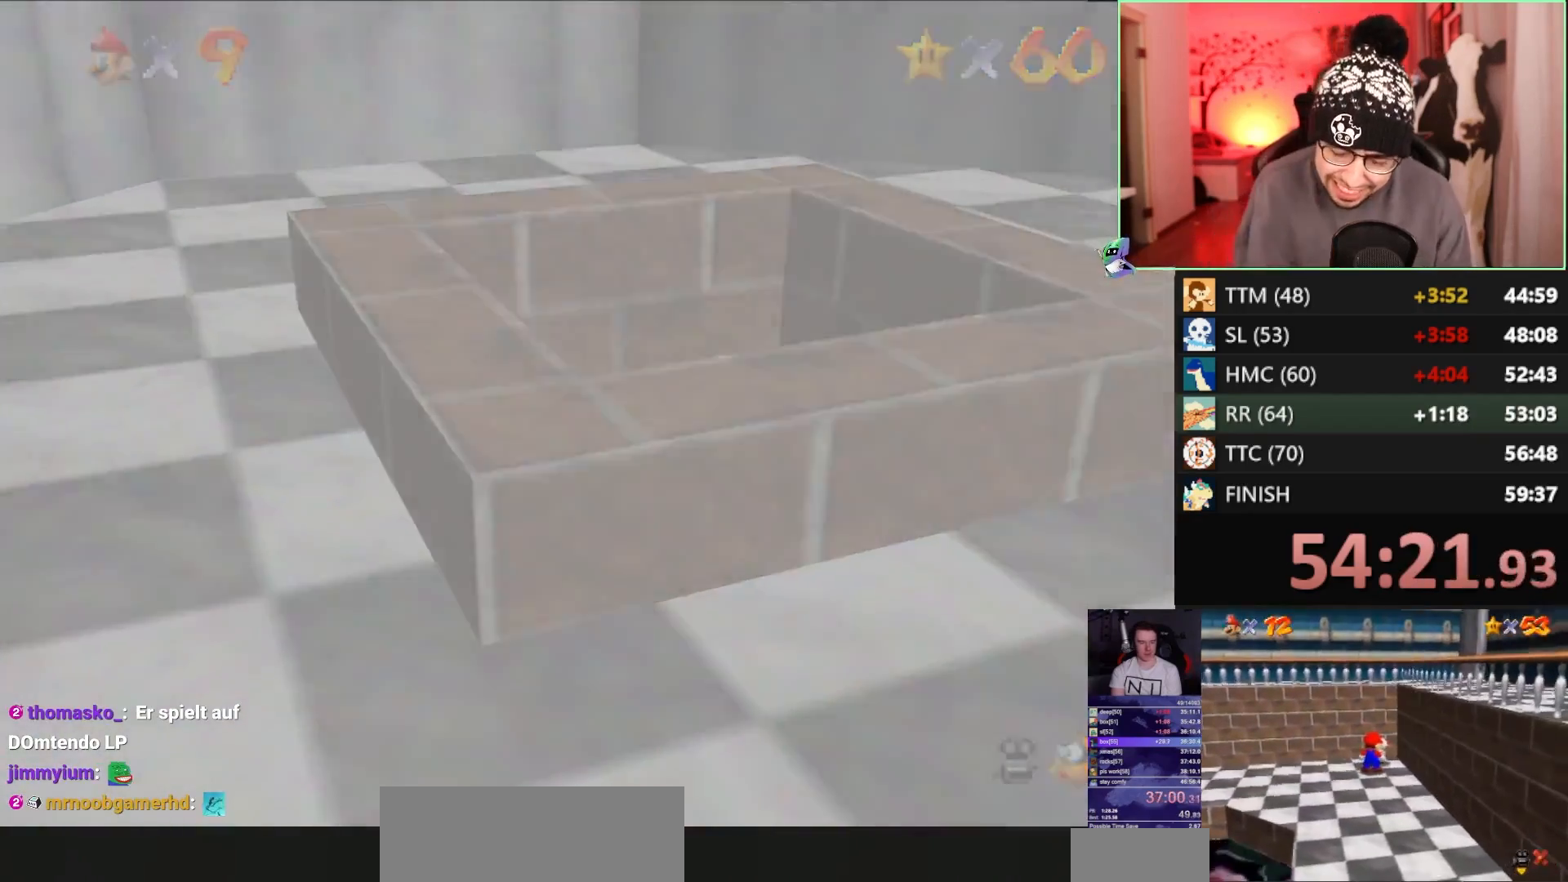
{"buttons": [], "left_stick": "down-left", "events": [[33, "A", "up"], [33, "B", "up"], [83, "A", "down"], [83, "B", "down"], [117, "left_stick", "down-left"], [183, "A", "up"], [183, "B", "up"]]}
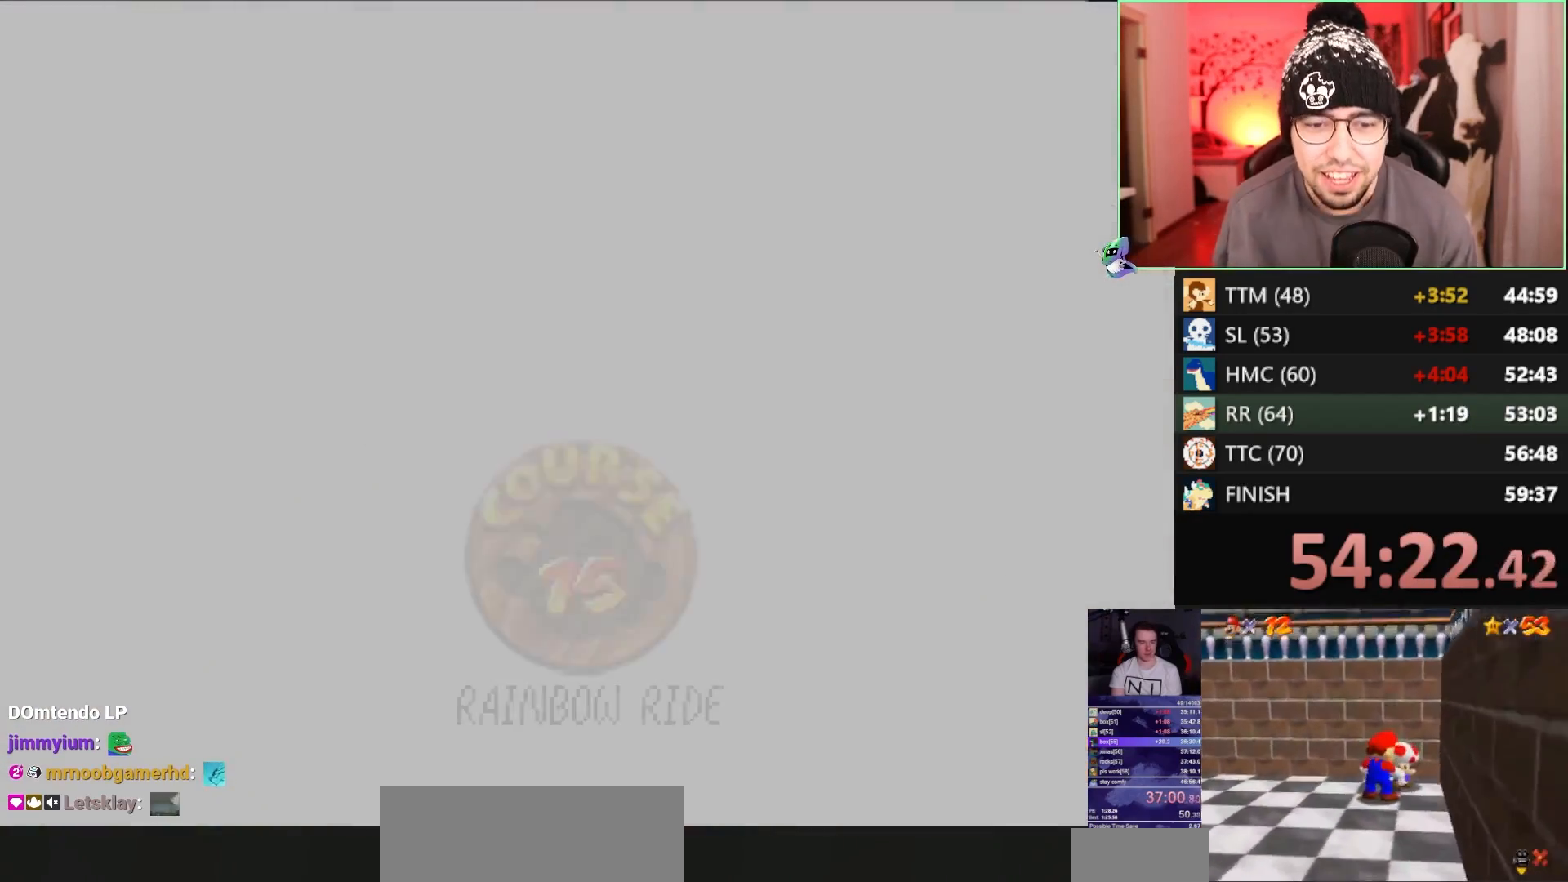
{"buttons": ["A"], "left_stick": "down-left", "events": [[67, "A", "down"], [67, "B", "down"], [100, "B", "up"], [167, "A", "up"], [383, "B", "down"], [450, "A", "down"], [450, "B", "up"]]}